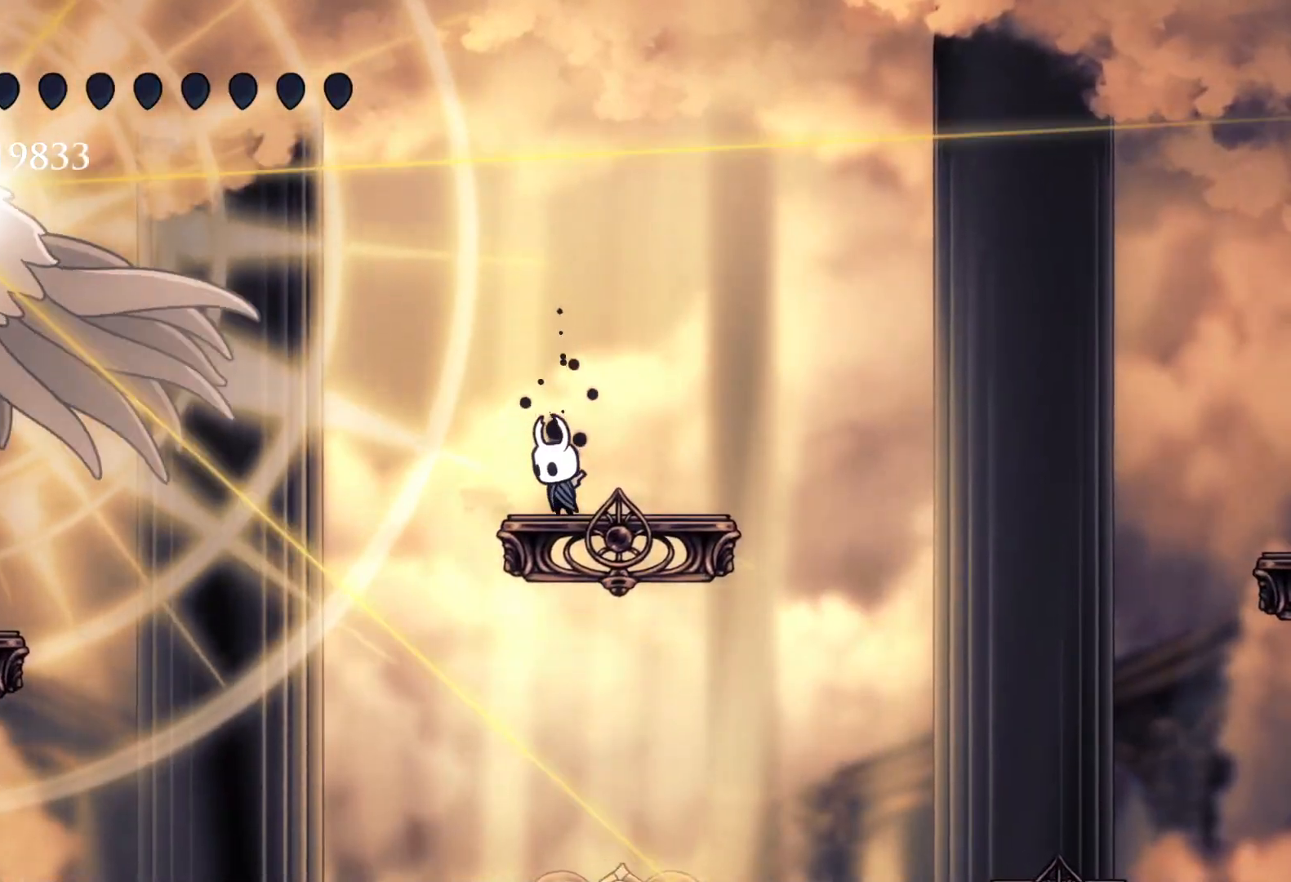
Gameplay with keyboard and mouse; each line is a JSON object with the keys and mouse buttons held at the frame after it. "events" lists presses ("down") and releases ("up") of "1", "2", "3", "4", "5", "a", "alt", "c", "ctrl", "d", "e", "f", "q", "r", "s", "shift", "space", "tab", "v", "w", "x", "z", "mouse_left", "mouse_middle", "mouse_right", "mouse_wheel_up" and "mouse_wheel_down" between this image and that frame as [ms after this image, input, new state], when the widget could be followed in between. "mouse_left", "mouse_middle", "mouse_right", "mouse_wheel_up", "mouse_wheel_down" = the "left", "middle", "right", "wheel_up", "wheel_down" buttons of the "mouse" list. No other keys are recorded. Mouse movement is not recorded.
{"keys": ["f"], "mouse": [], "events": [[333, "f", "down"]]}
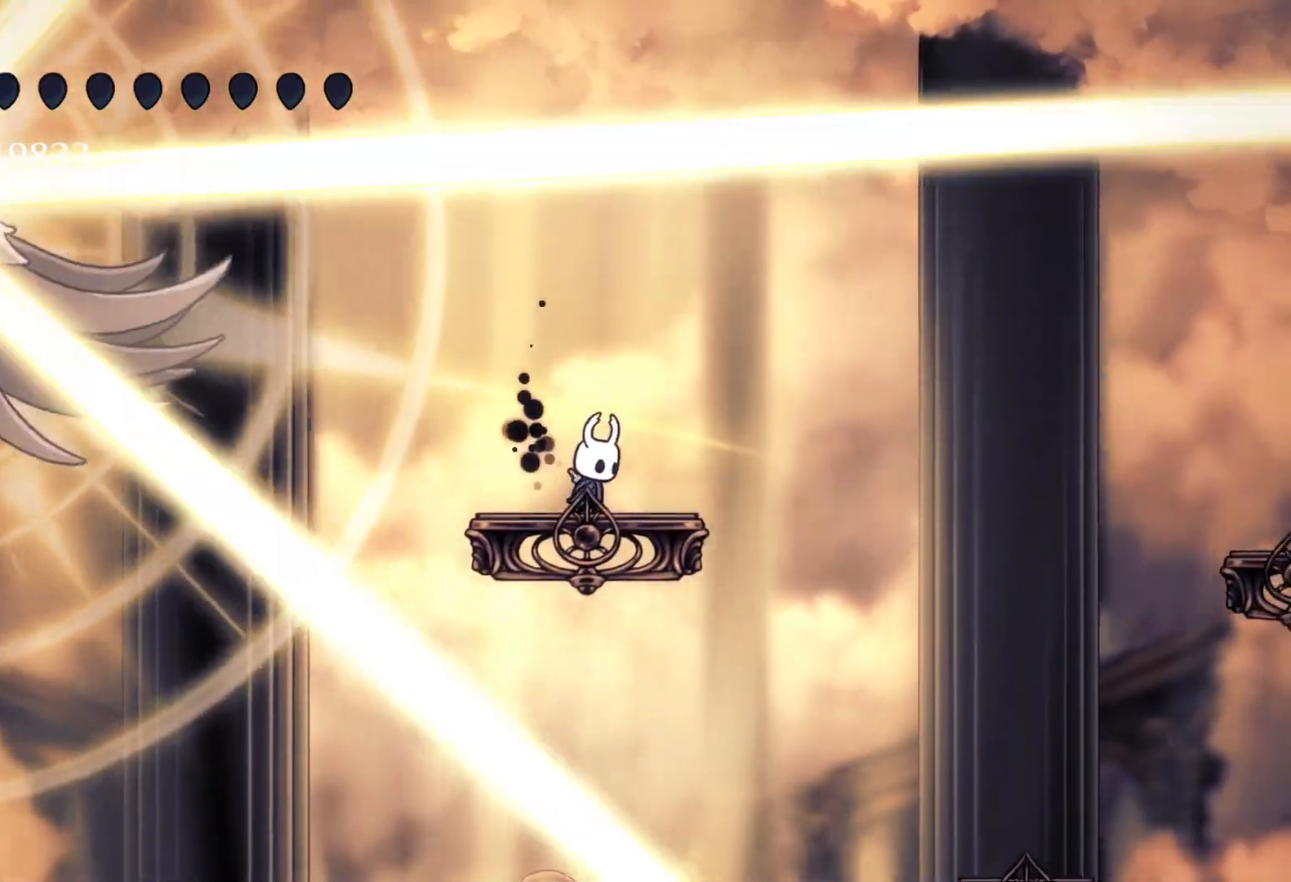
{"keys": ["f", "space"], "mouse": [], "events": [[16, "f", "up"], [116, "f", "down"], [300, "f", "up"], [433, "f", "down"], [433, "space", "down"]]}
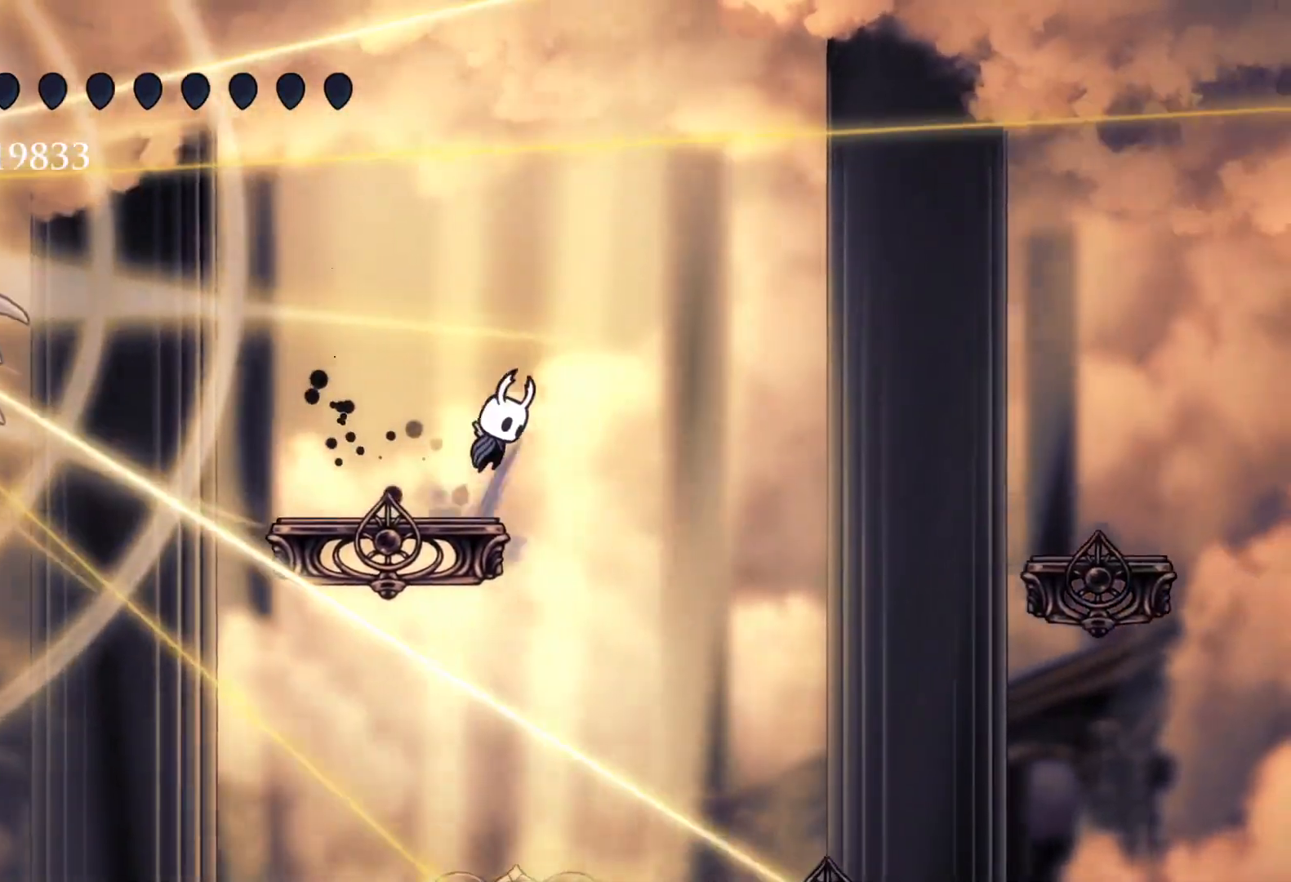
{"keys": ["s", "space"], "mouse": [], "events": [[216, "space", "up"], [316, "f", "up"], [366, "s", "down"], [400, "space", "down"]]}
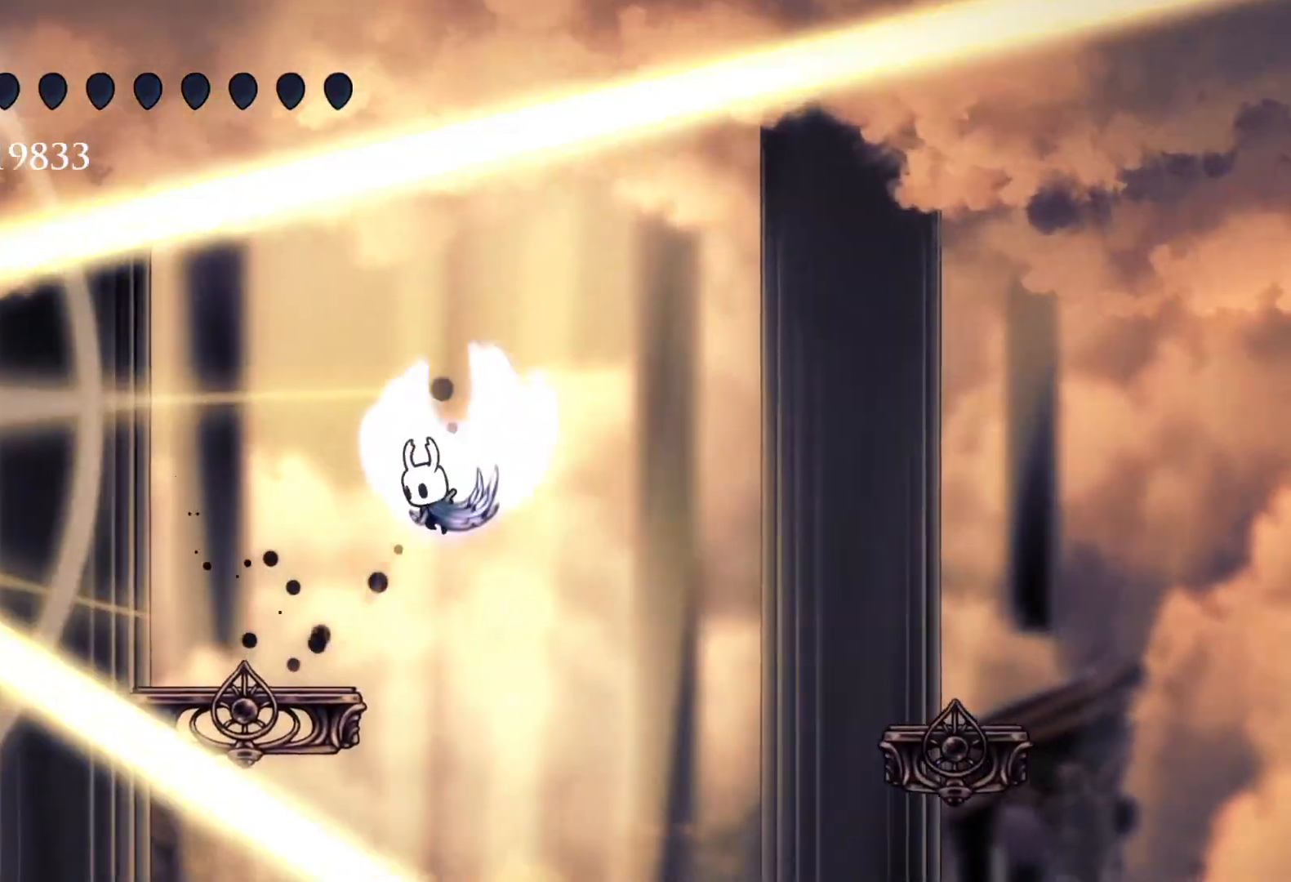
{"keys": [], "mouse": [], "events": [[83, "s", "up"], [83, "space", "up"], [233, "s", "down"], [466, "s", "up"]]}
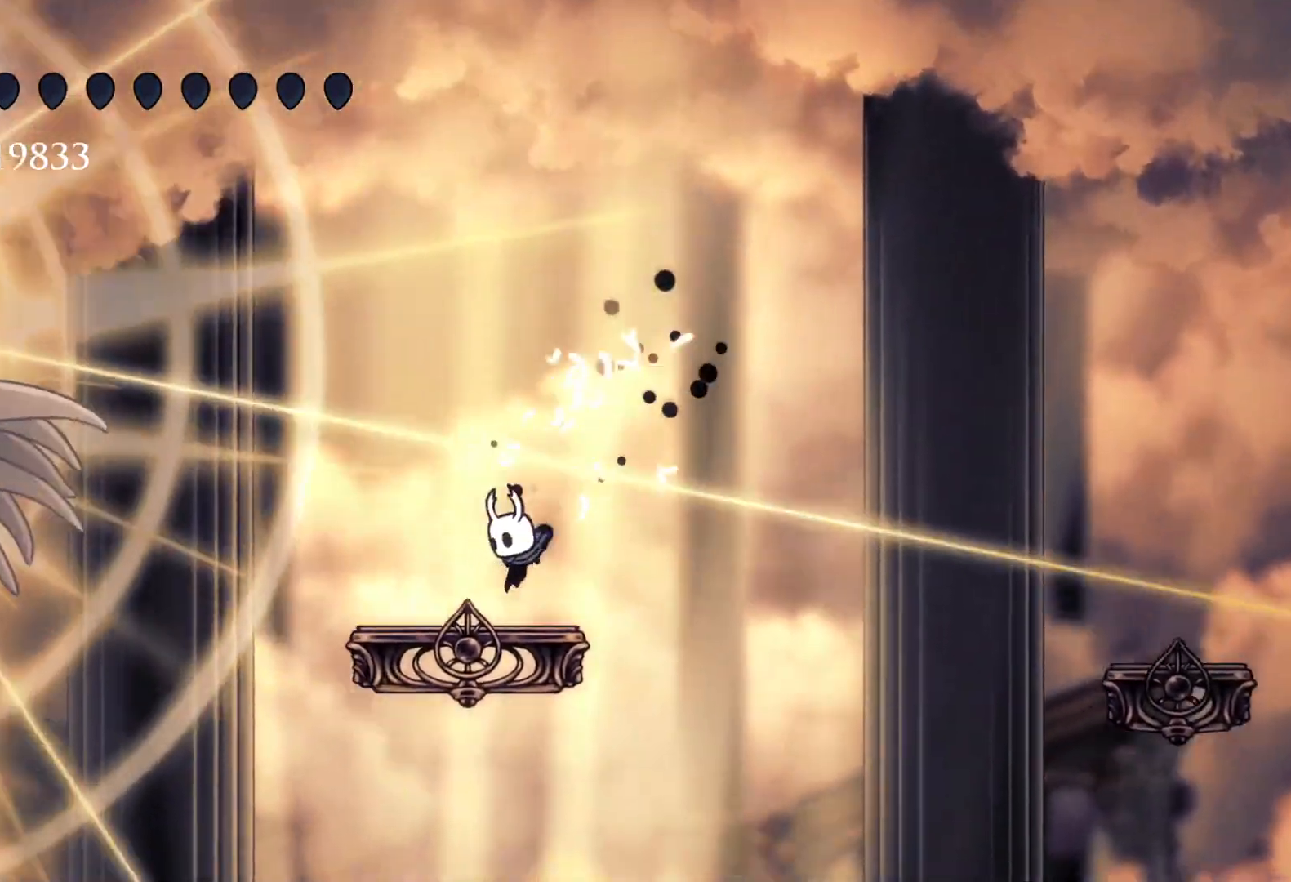
{"keys": ["q"], "mouse": [], "events": [[100, "s", "down"], [233, "s", "up"], [383, "q", "down"]]}
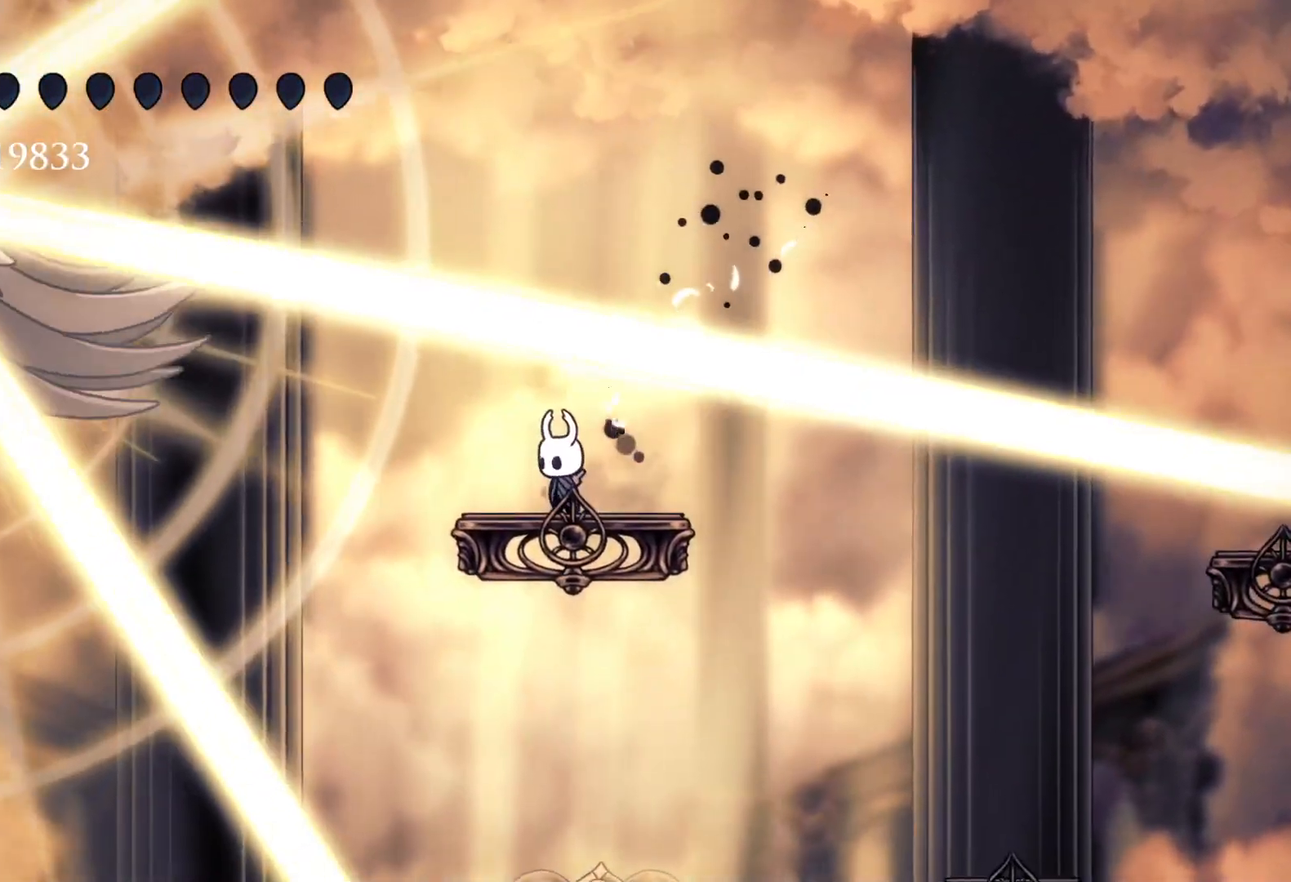
{"keys": ["q"], "mouse": [], "events": []}
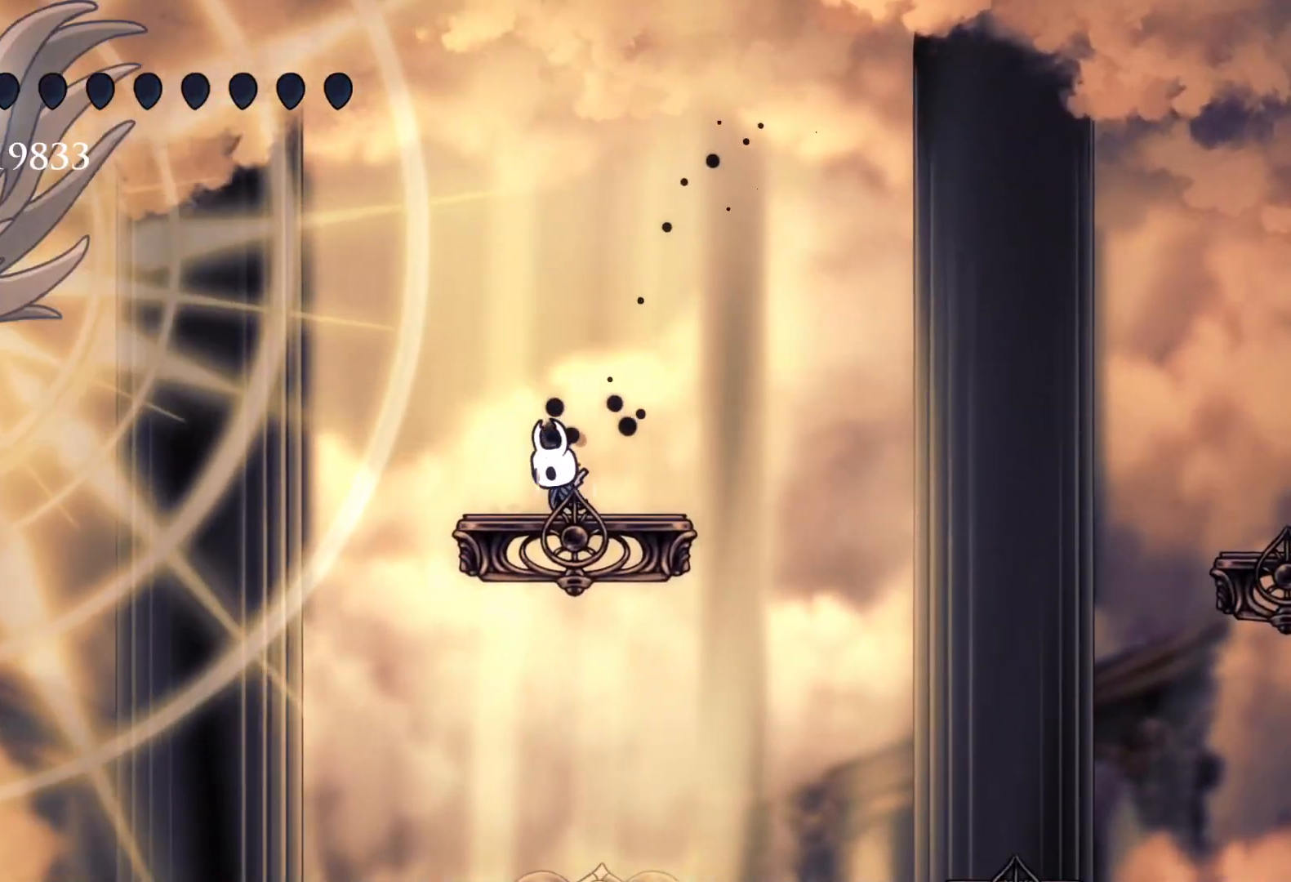
{"keys": ["q"], "mouse": [], "events": []}
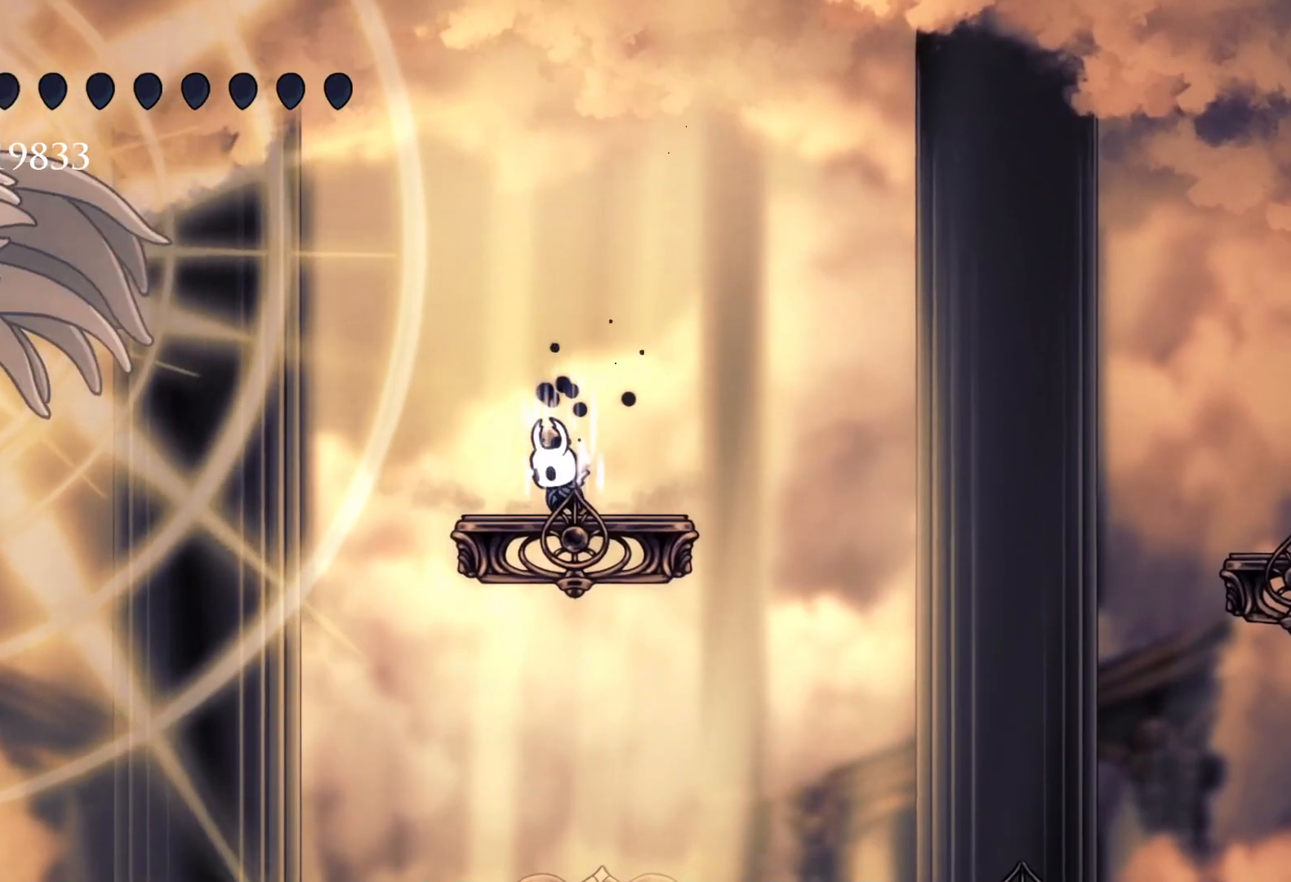
{"keys": ["q"], "mouse": [], "events": []}
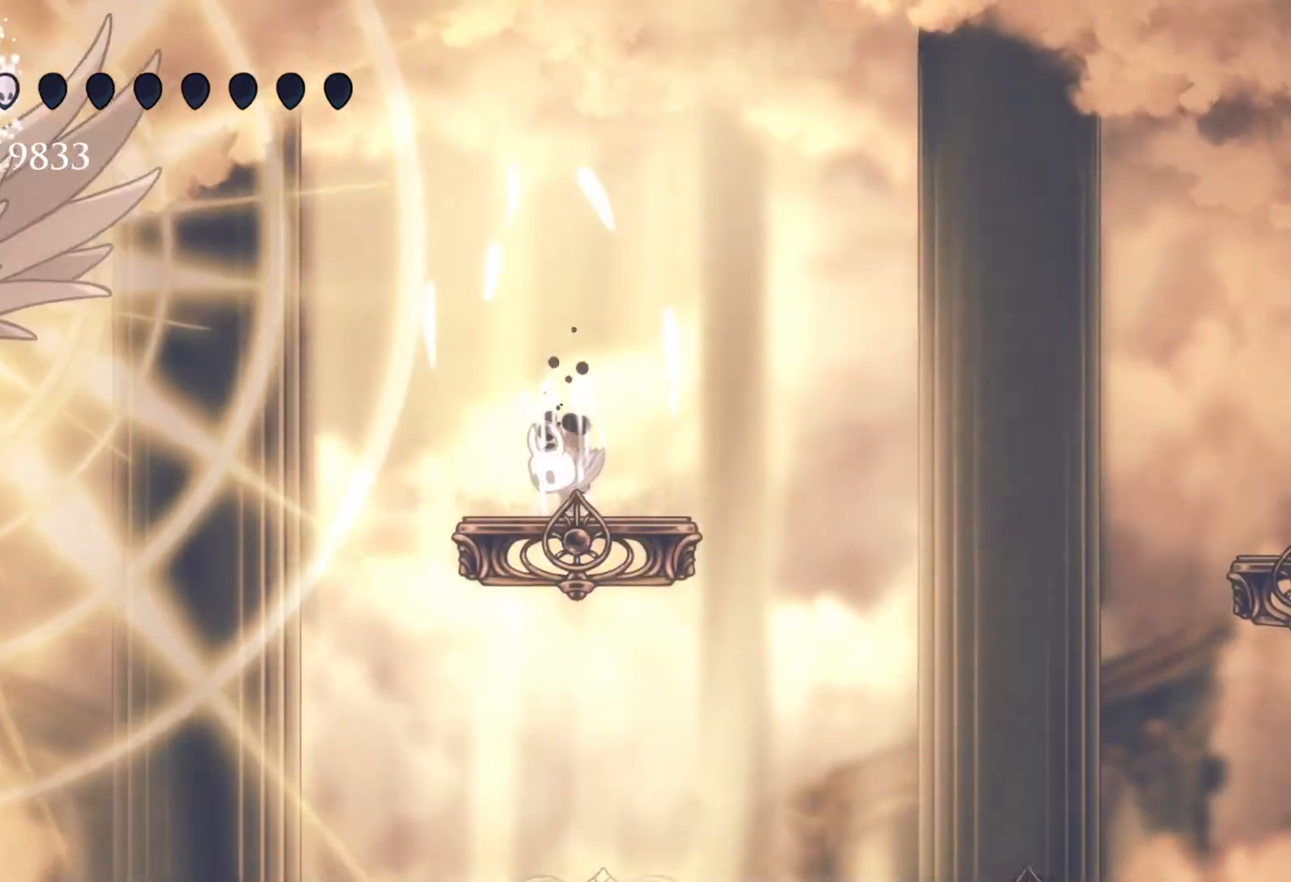
{"keys": ["q"], "mouse": [], "events": []}
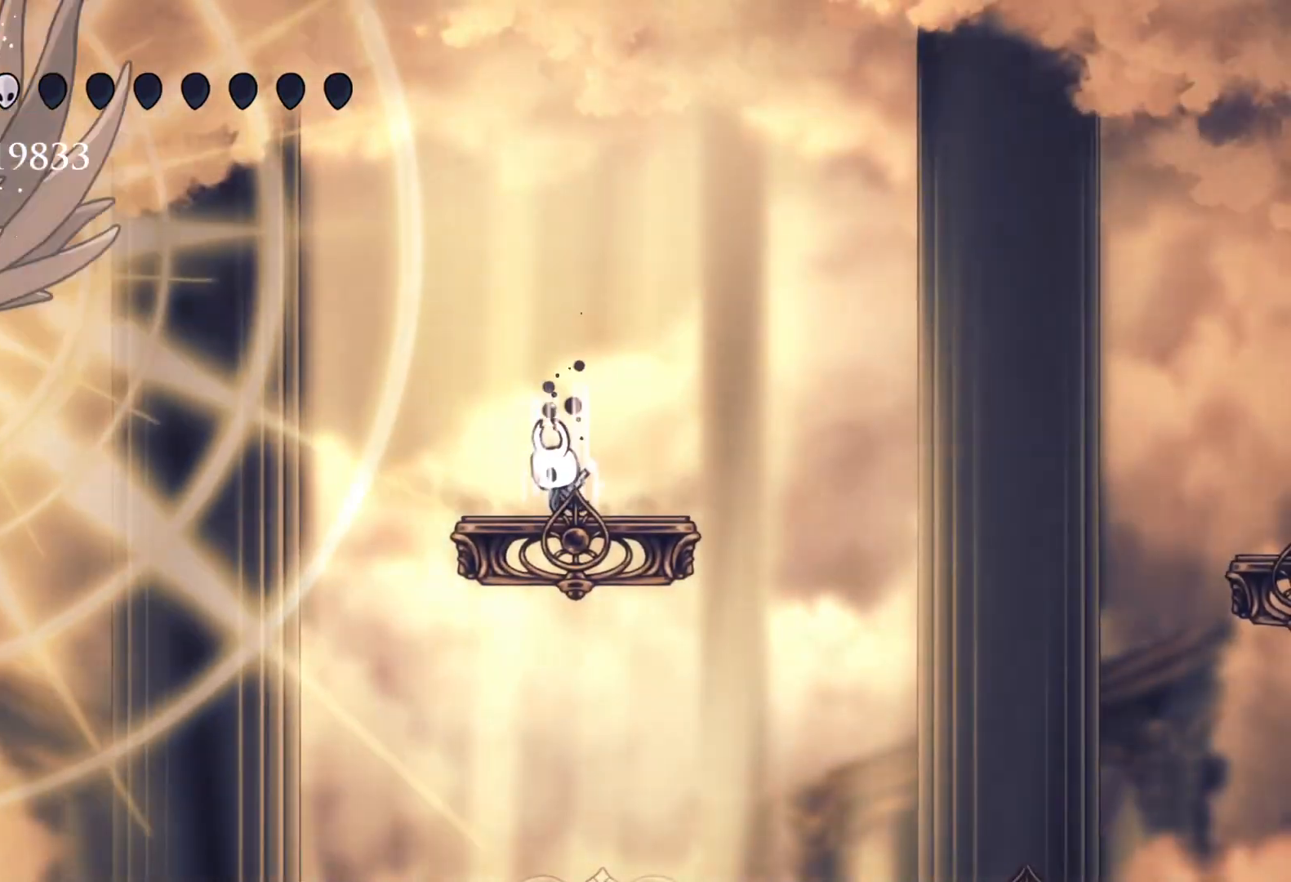
{"keys": ["q"], "mouse": [], "events": []}
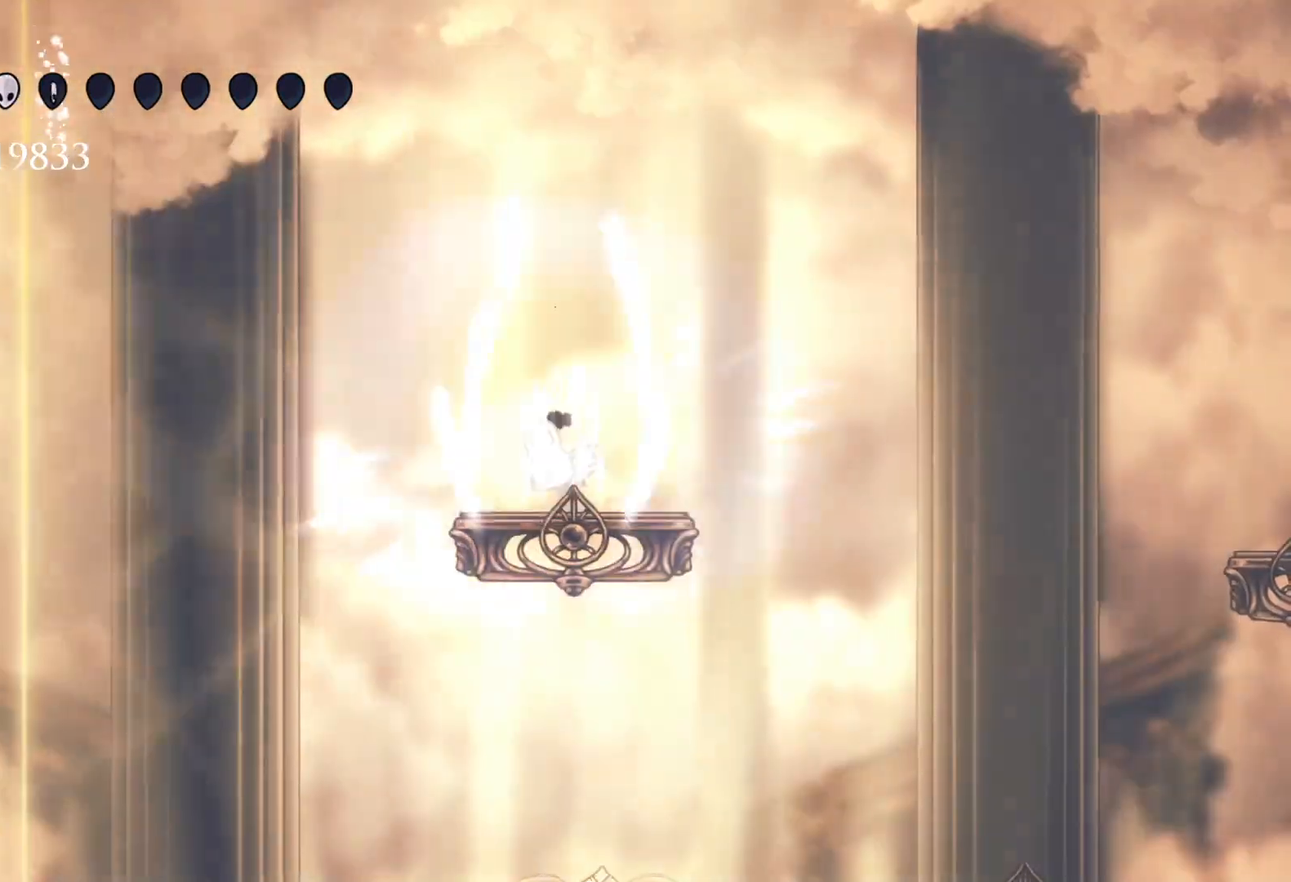
{"keys": [], "mouse": [], "events": [[83, "q", "up"]]}
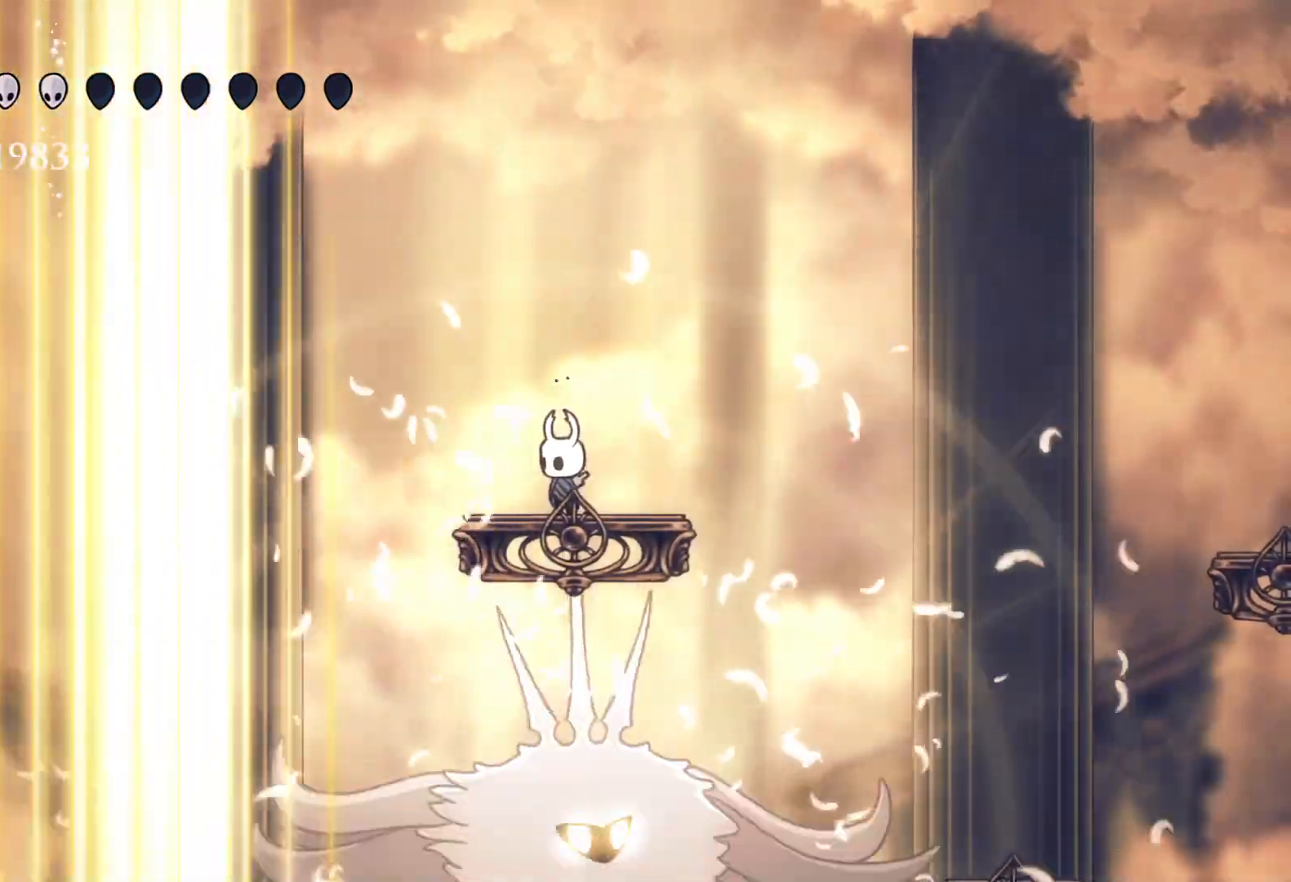
{"keys": ["s", "shift"], "mouse": [], "events": [[333, "s", "down"], [366, "shift", "down"]]}
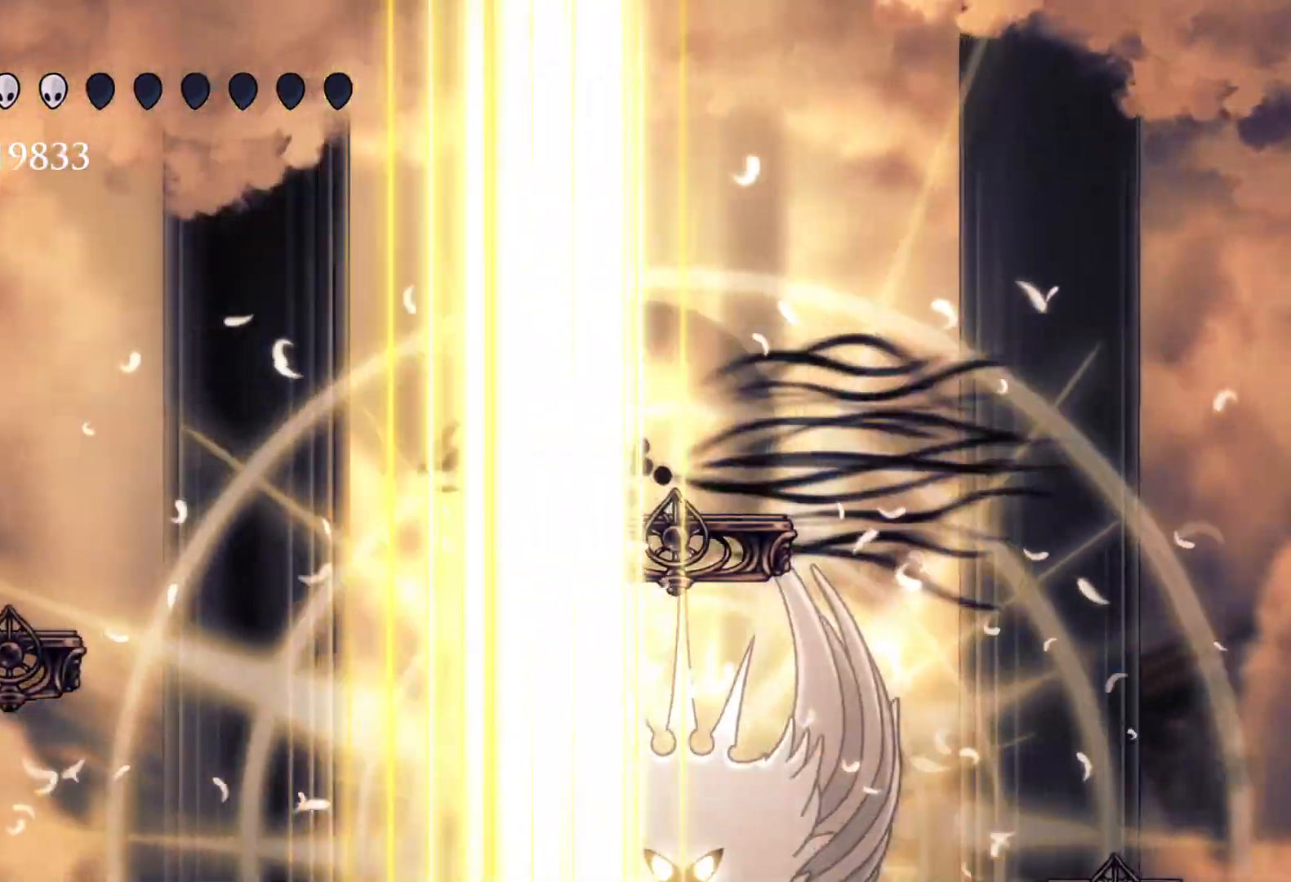
{"keys": ["d", "f", "space"], "mouse": [], "events": [[200, "f", "down"], [200, "shift", "up"], [250, "s", "up"], [333, "d", "down"], [483, "space", "down"]]}
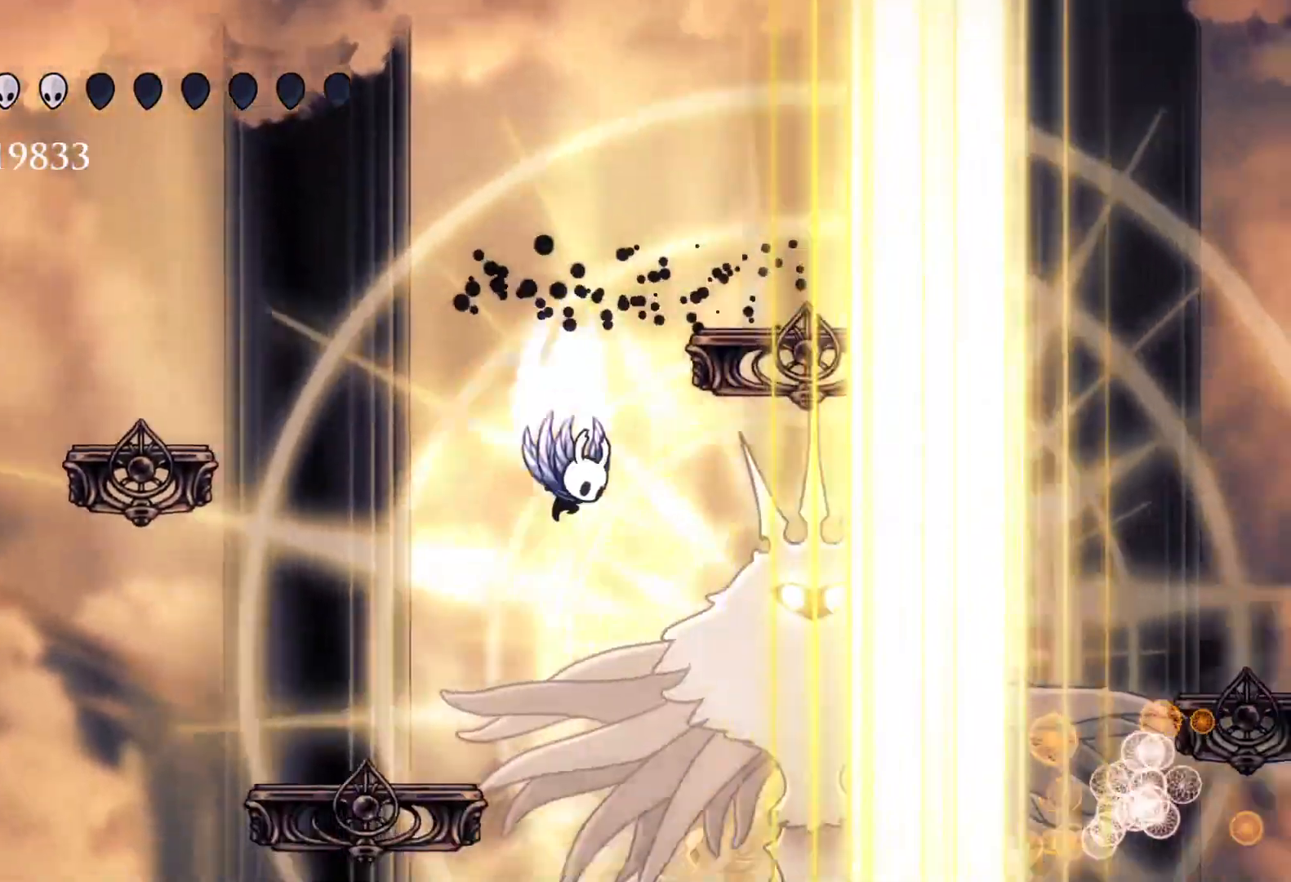
{"keys": ["d", "f"], "mouse": [], "events": [[166, "space", "up"], [250, "mouse_left", "down"], [400, "mouse_left", "up"]]}
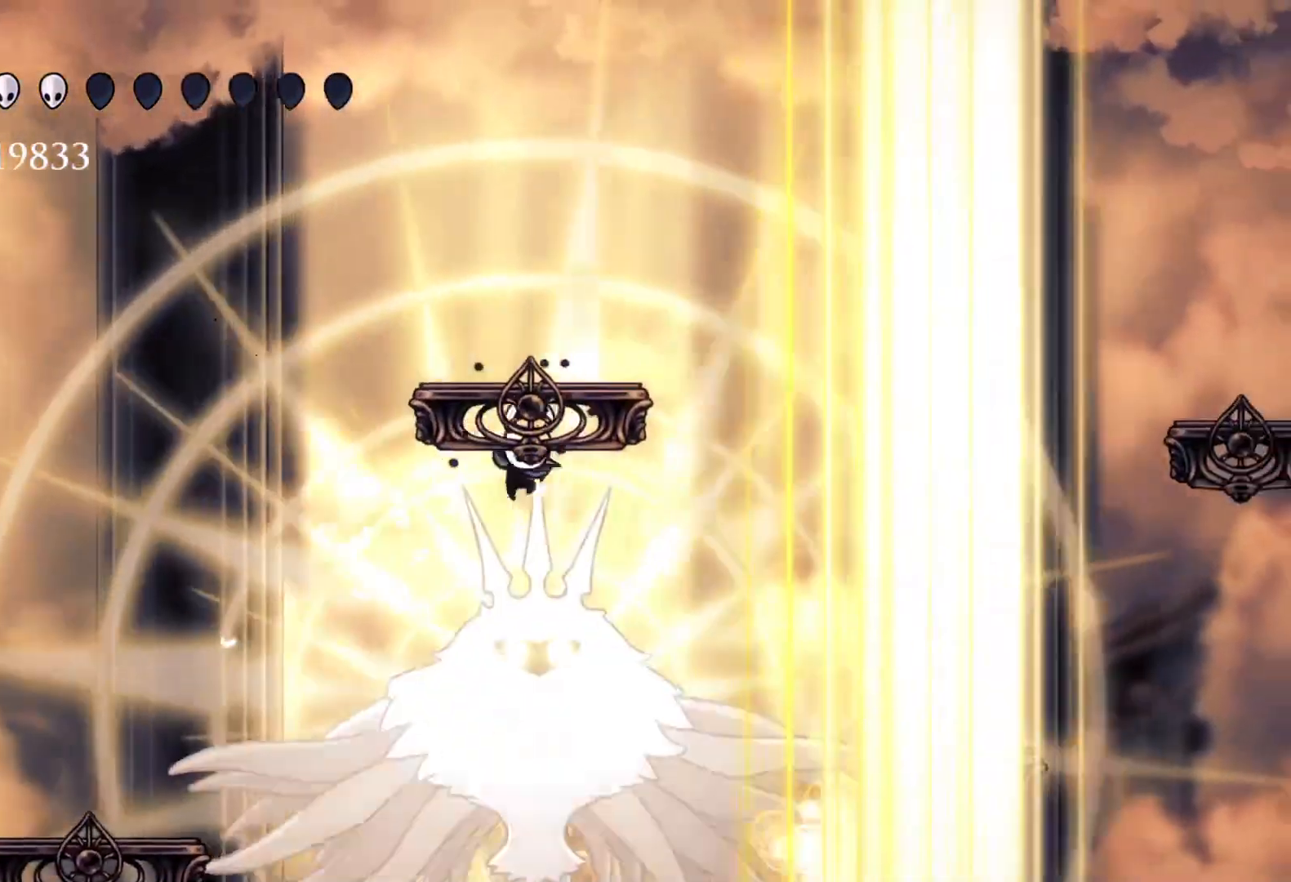
{"keys": ["d"], "mouse": ["right"], "events": [[33, "mouse_left", "down"], [183, "f", "up"], [183, "mouse_left", "up"], [233, "s", "down"], [316, "mouse_left", "down"], [366, "s", "up"], [416, "mouse_right", "down"], [466, "mouse_left", "up"]]}
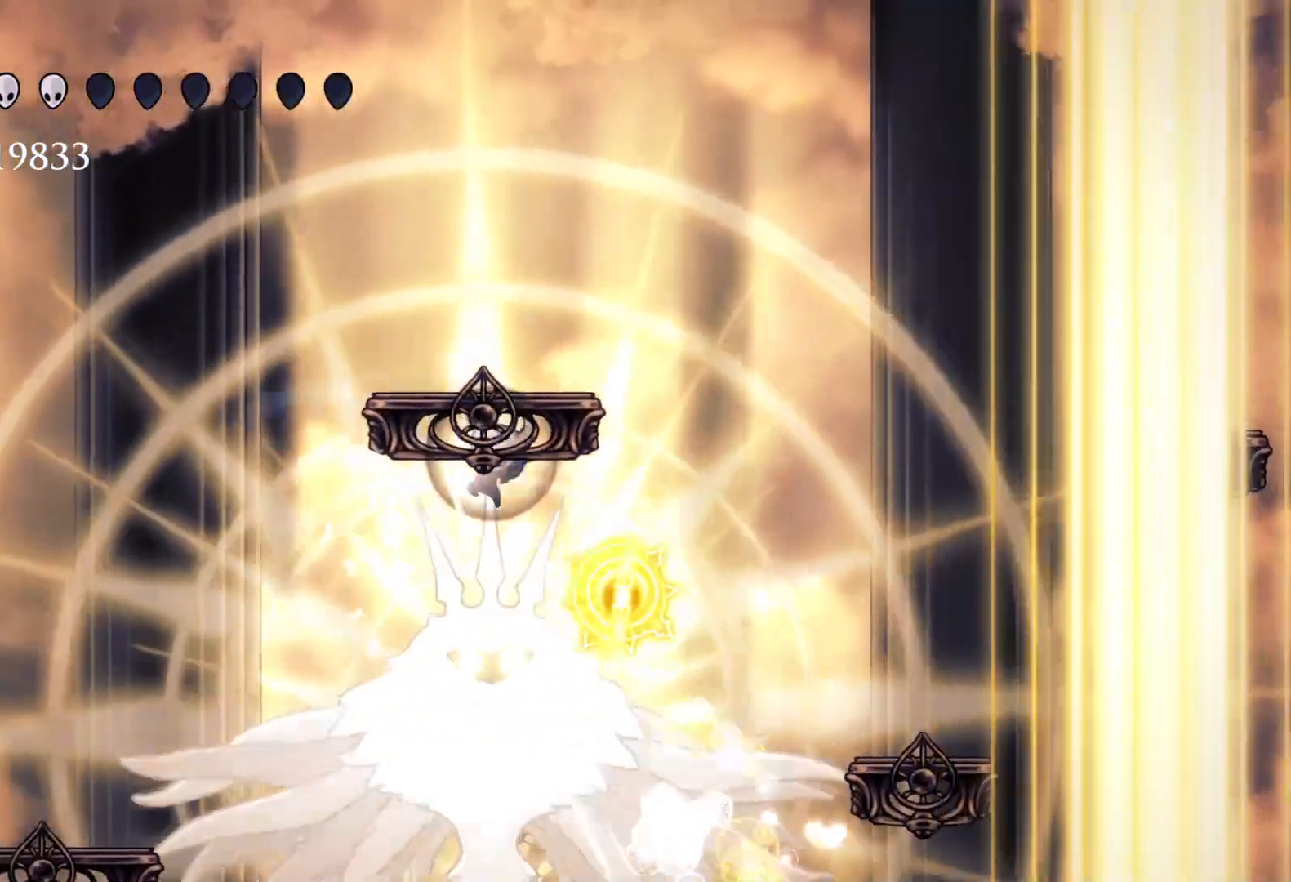
{"keys": ["d"], "mouse": [], "events": [[50, "mouse_right", "up"]]}
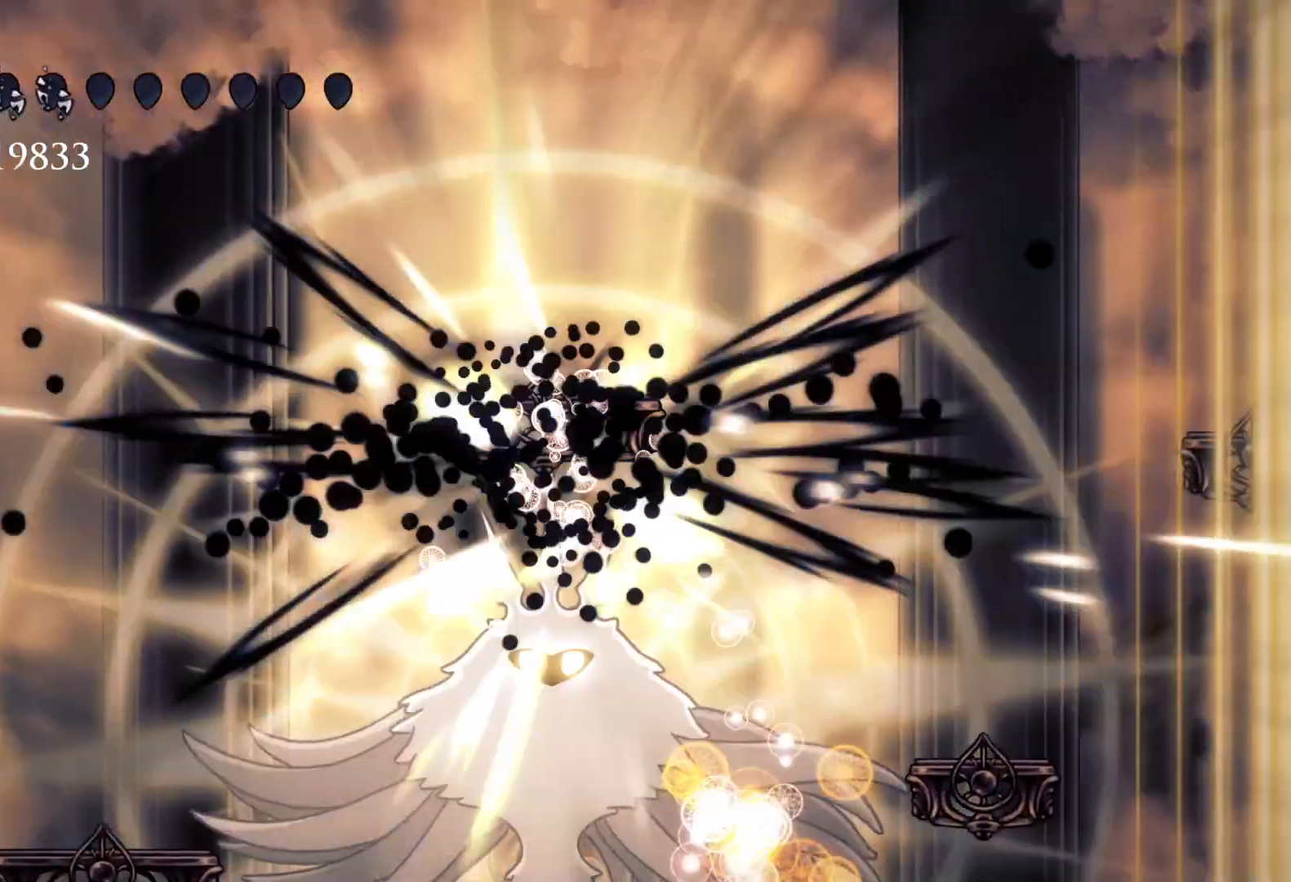
{"keys": ["d", "f"], "mouse": [], "events": [[166, "mouse_right", "down"], [250, "f", "down"], [300, "mouse_right", "up"]]}
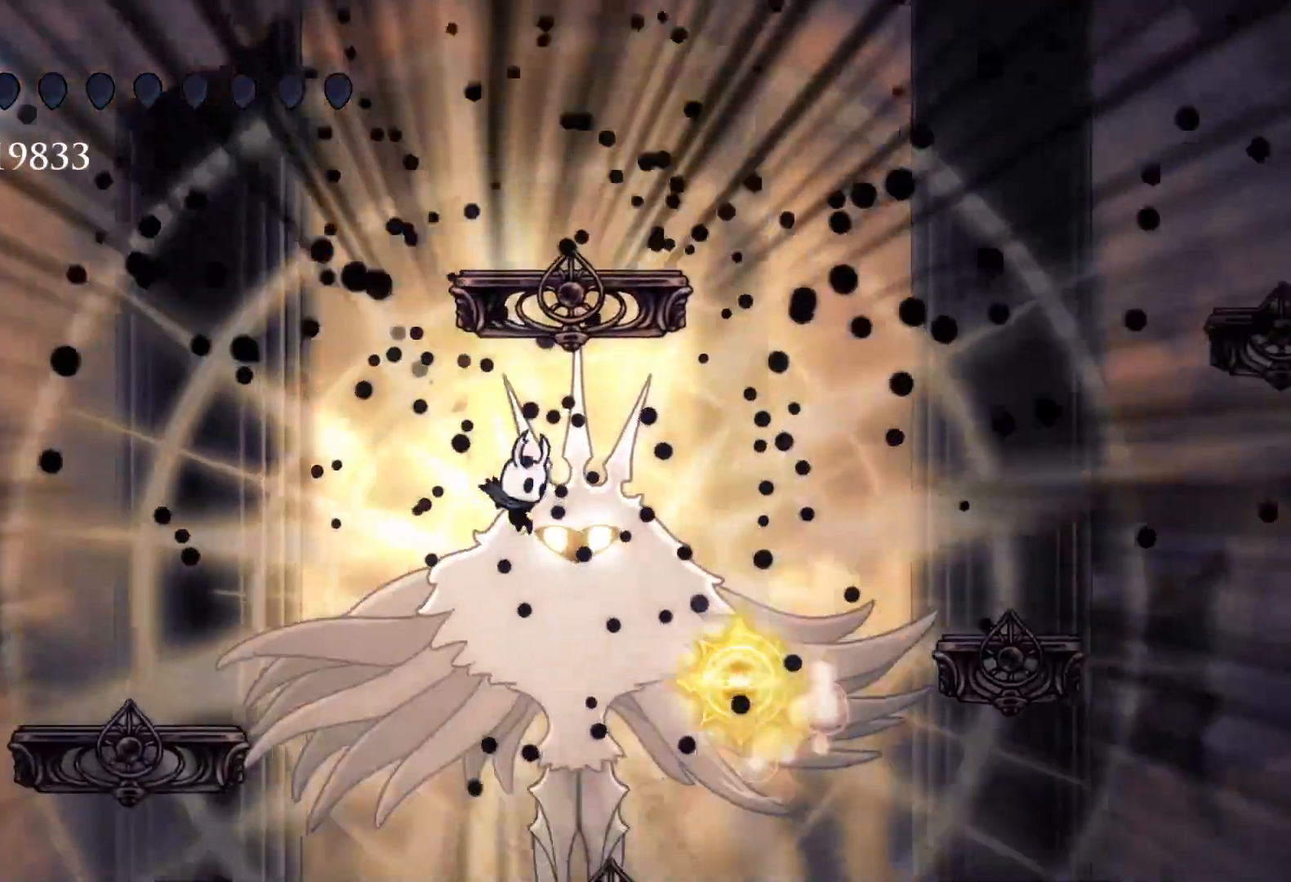
{"keys": ["d"], "mouse": ["left"], "events": [[166, "mouse_right", "down"], [266, "mouse_right", "up"], [316, "f", "up"], [316, "s", "down"], [450, "s", "up"], [500, "mouse_left", "down"]]}
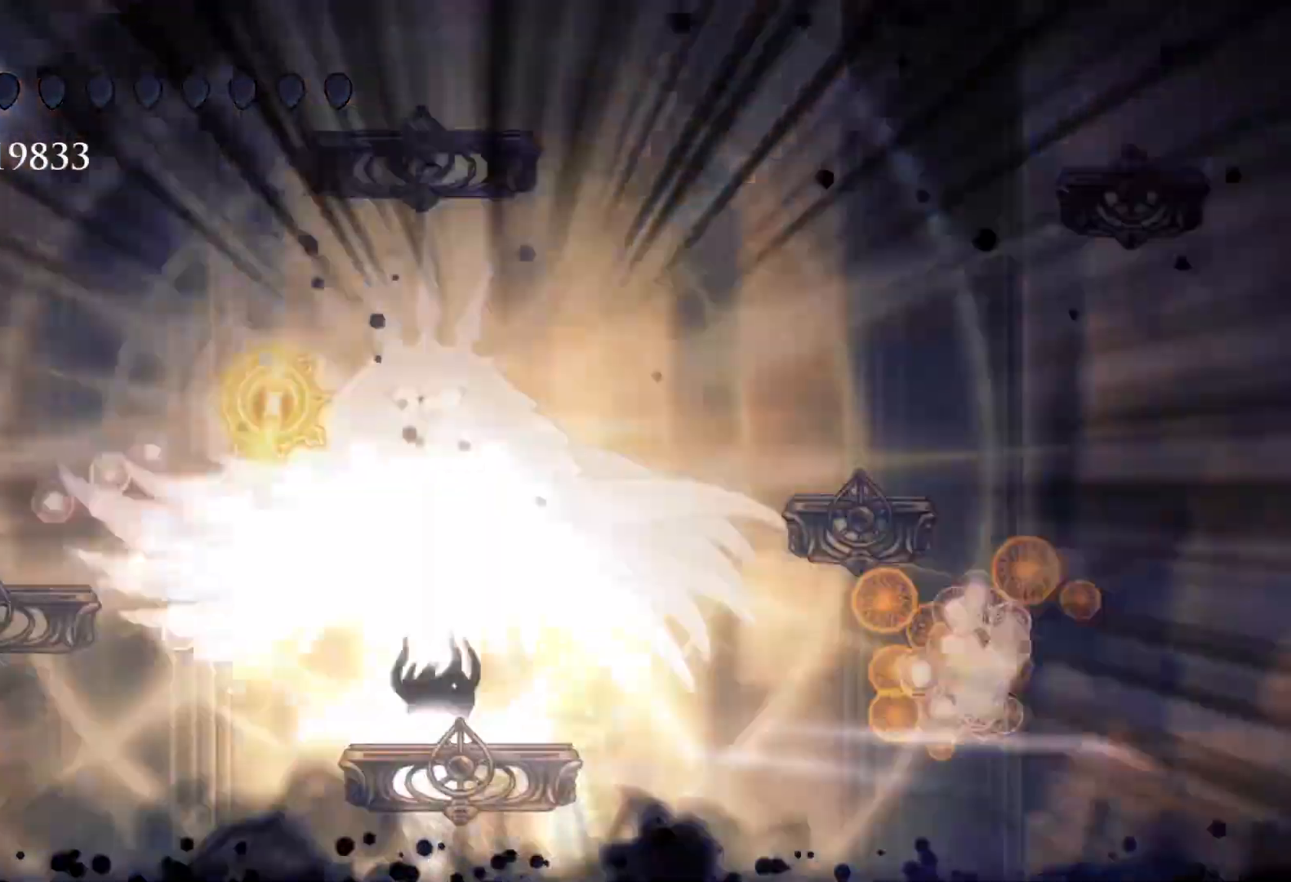
{"keys": ["e"], "mouse": [], "events": [[50, "f", "down"], [83, "d", "up"], [83, "mouse_left", "up"], [183, "e", "down"], [283, "f", "up"]]}
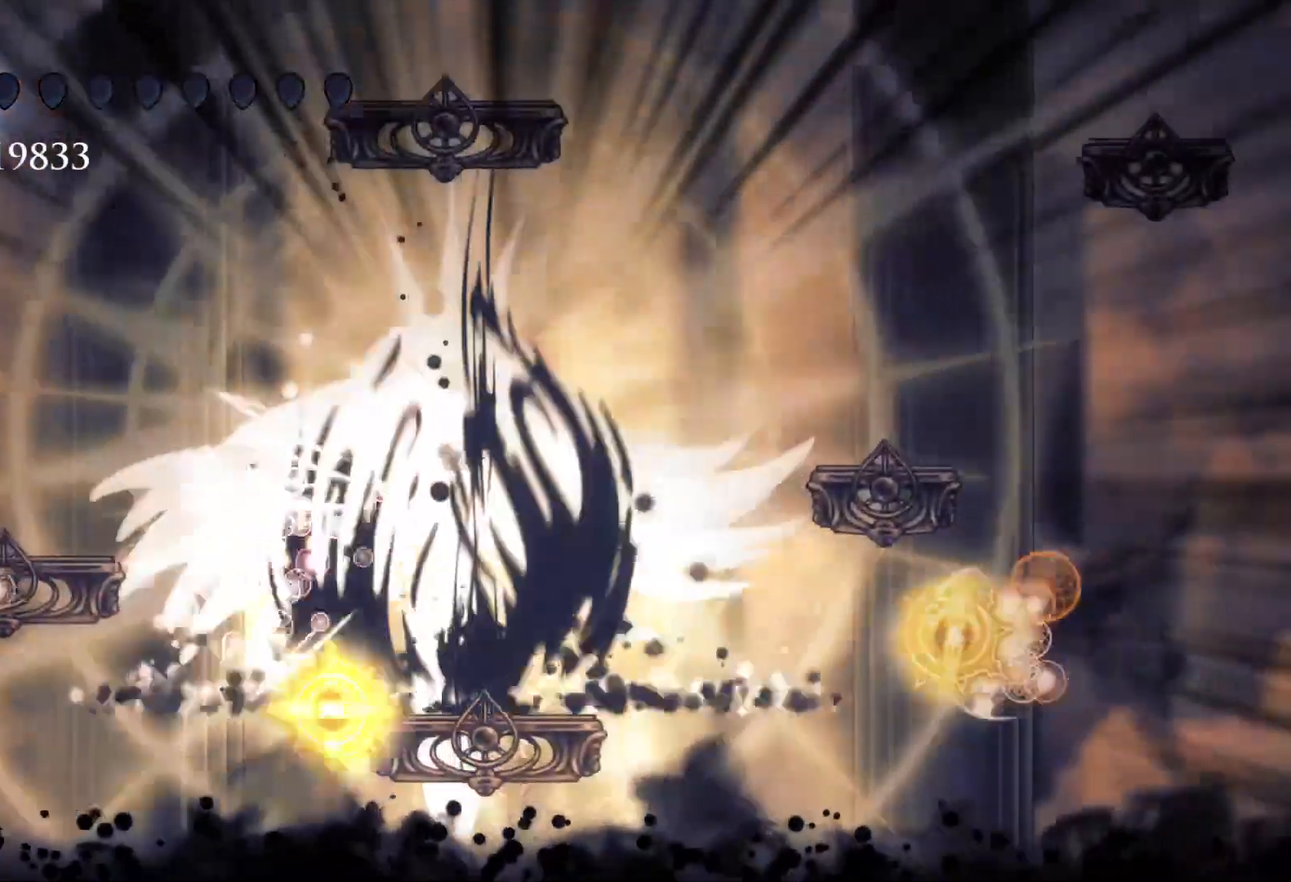
{"keys": ["s", "space"], "mouse": [], "events": [[200, "e", "up"], [283, "s", "down"], [283, "space", "down"]]}
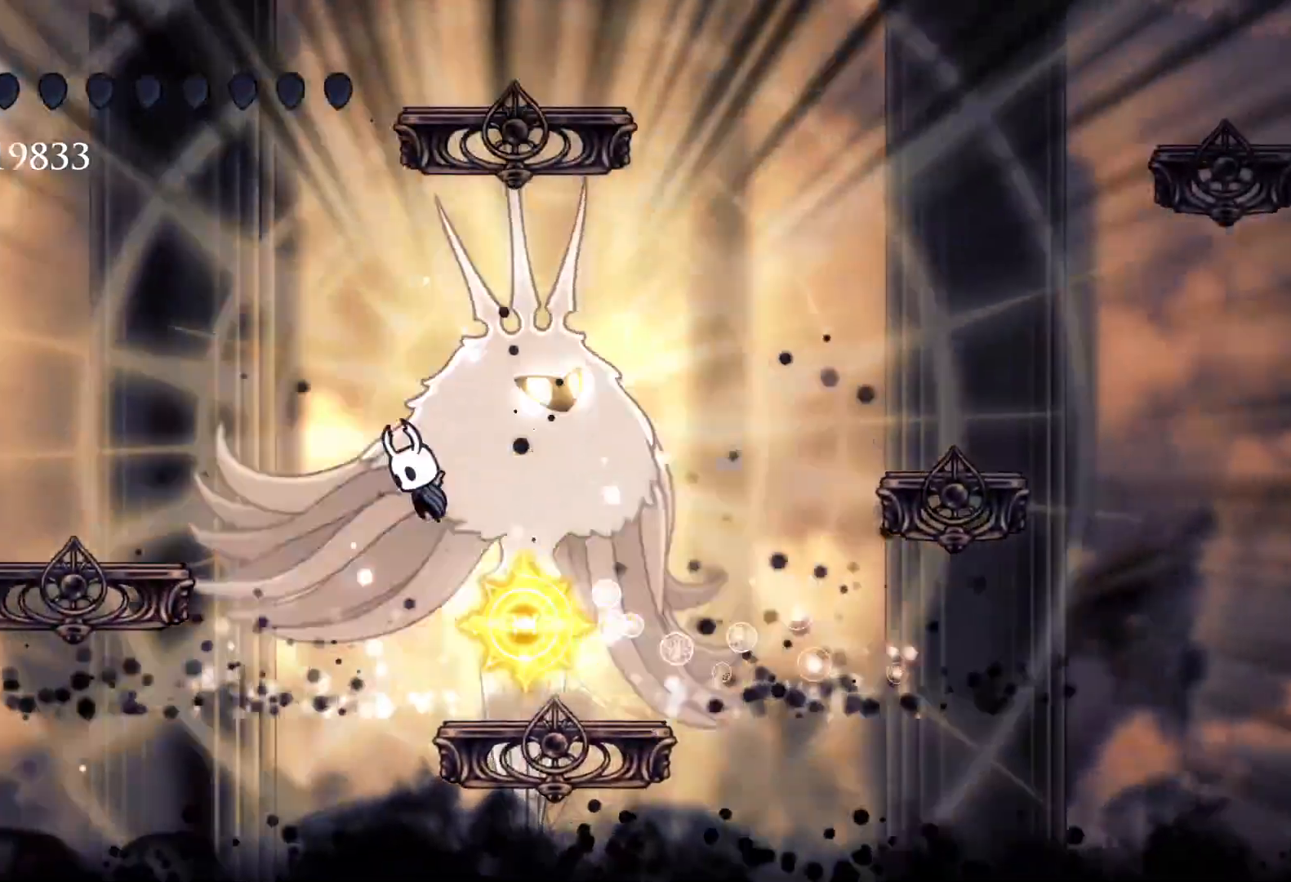
{"keys": ["e"], "mouse": ["left"], "events": [[16, "f", "down"], [66, "s", "up"], [116, "space", "up"], [200, "space", "down"], [300, "space", "up"], [400, "f", "up"], [433, "e", "down"], [483, "mouse_left", "down"]]}
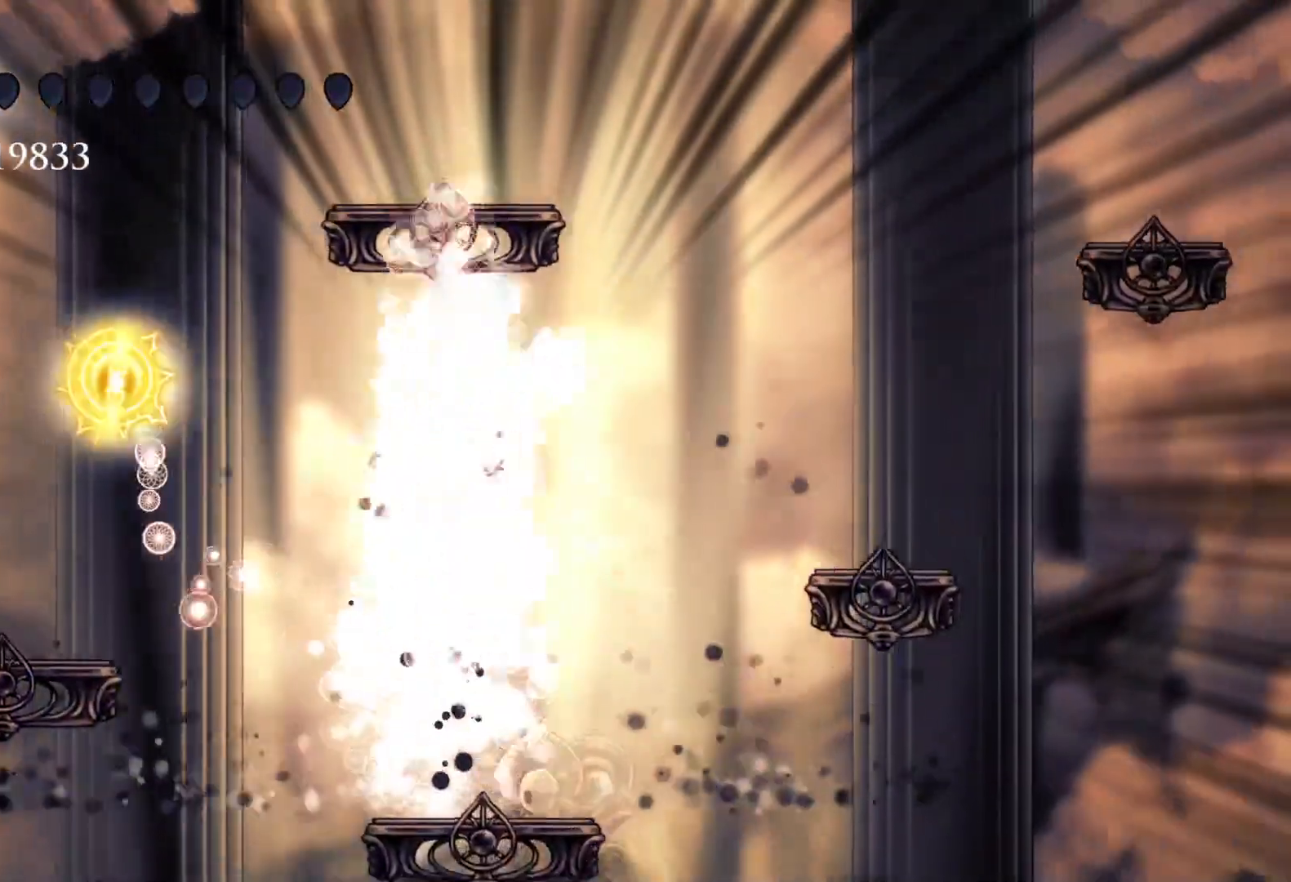
{"keys": [], "mouse": [], "events": [[33, "s", "down"], [83, "mouse_left", "up"], [166, "s", "up"], [366, "e", "up"]]}
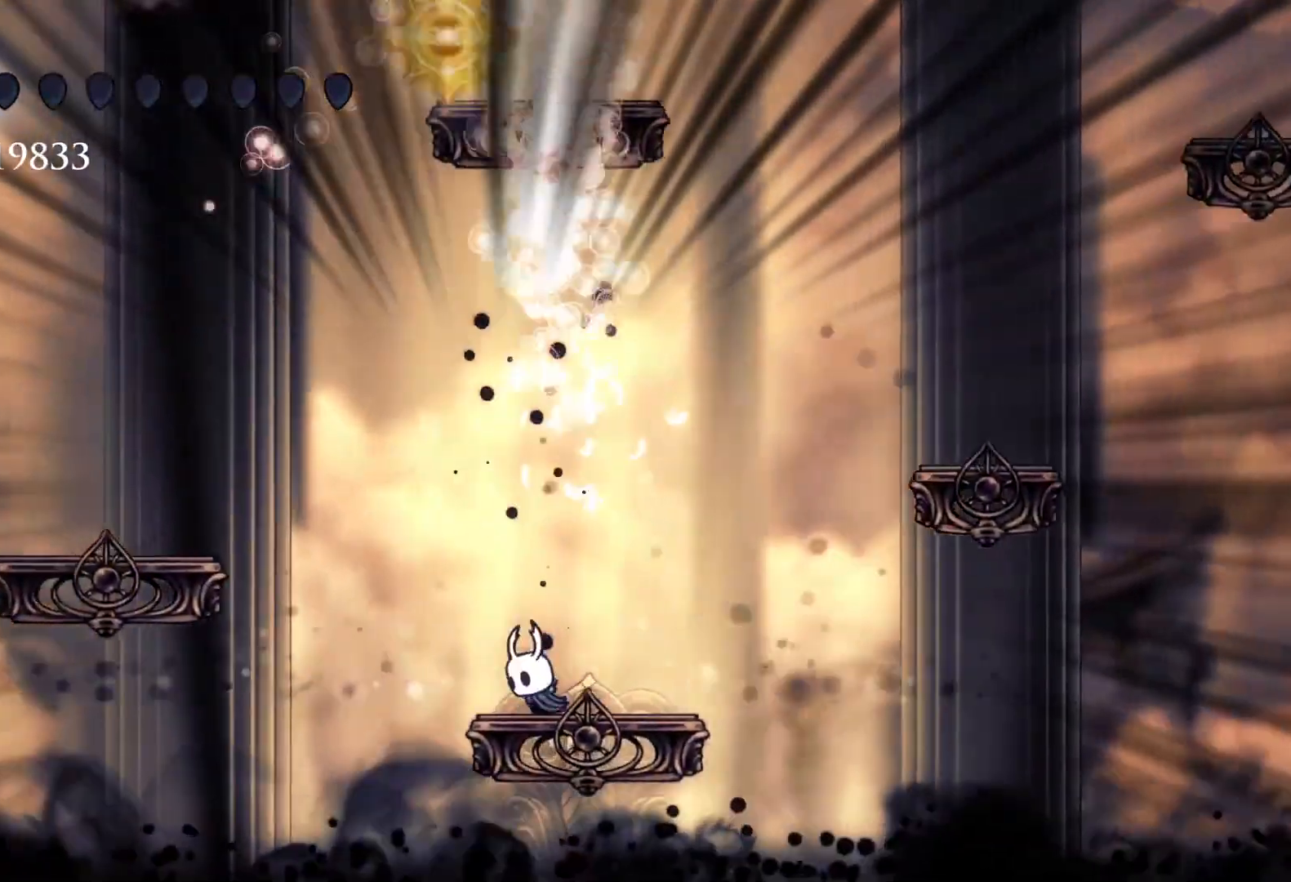
{"keys": ["f", "space"], "mouse": [], "events": [[50, "f", "down"], [133, "f", "up"], [233, "s", "down"], [283, "space", "down"], [416, "f", "down"], [416, "s", "up"]]}
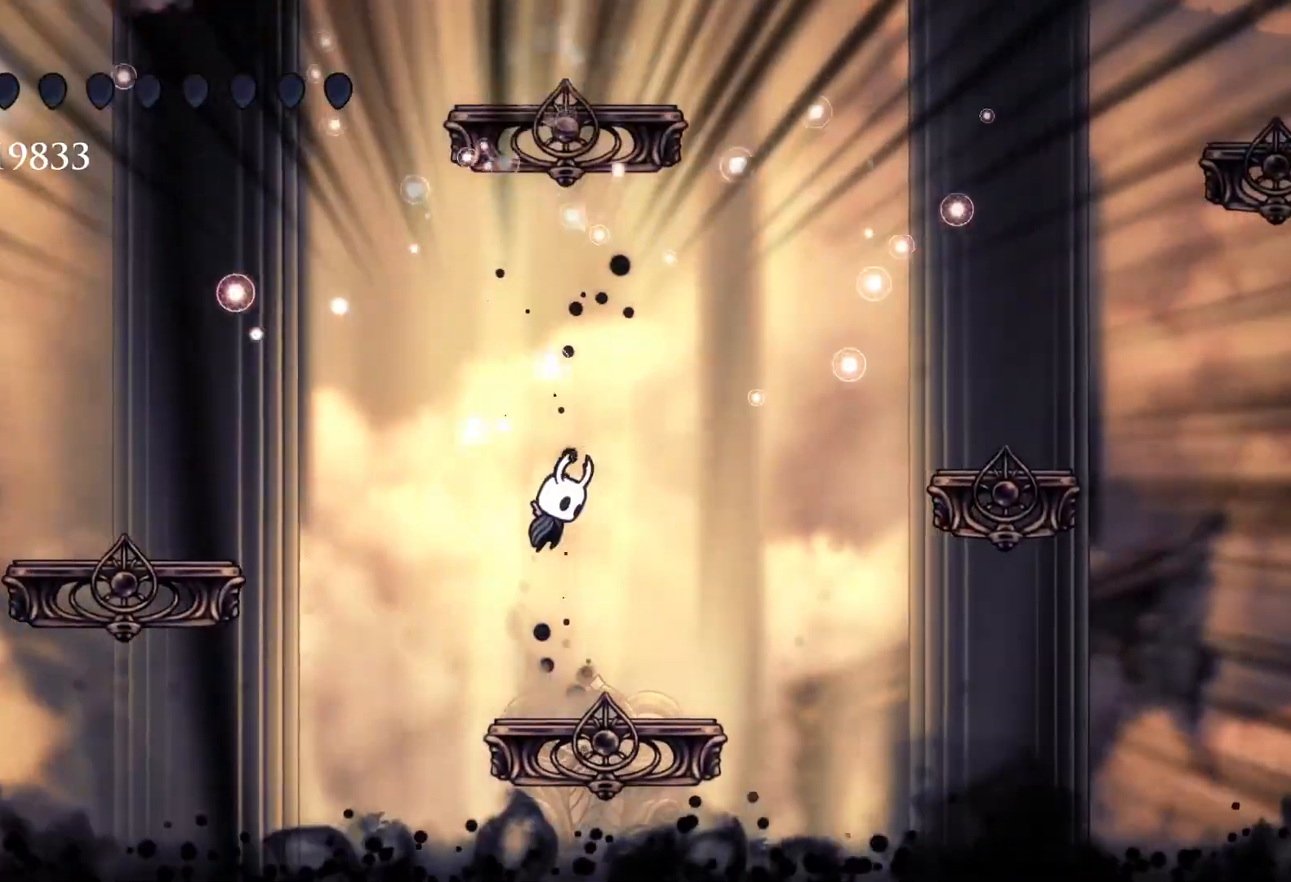
{"keys": ["f", "space"], "mouse": [], "events": [[16, "space", "up"], [100, "f", "up"], [433, "f", "down"], [433, "space", "down"]]}
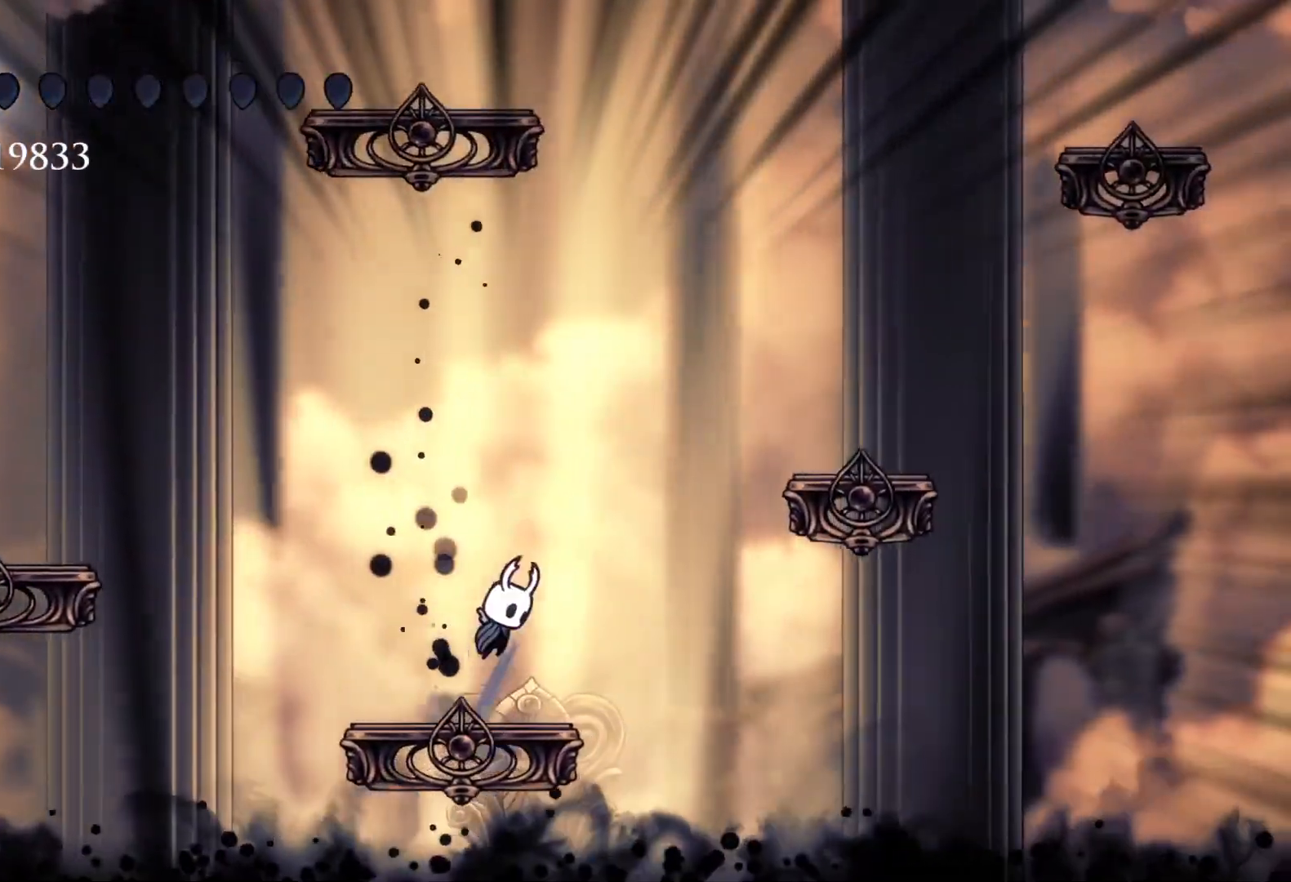
{"keys": ["f", "space"], "mouse": [], "events": [[216, "space", "up"], [300, "space", "down"]]}
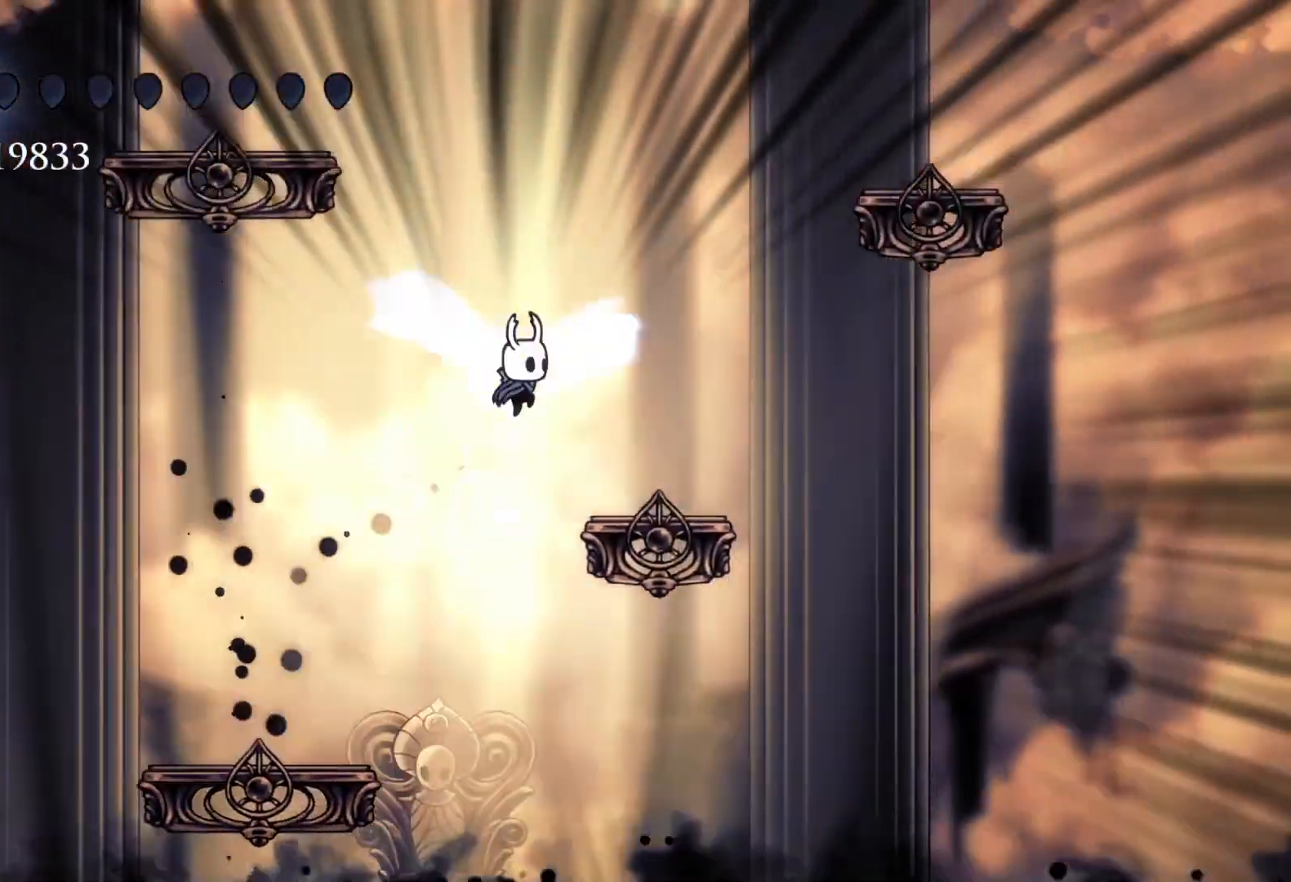
{"keys": ["space"], "mouse": [], "events": [[83, "space", "up"], [316, "f", "up"], [500, "space", "down"]]}
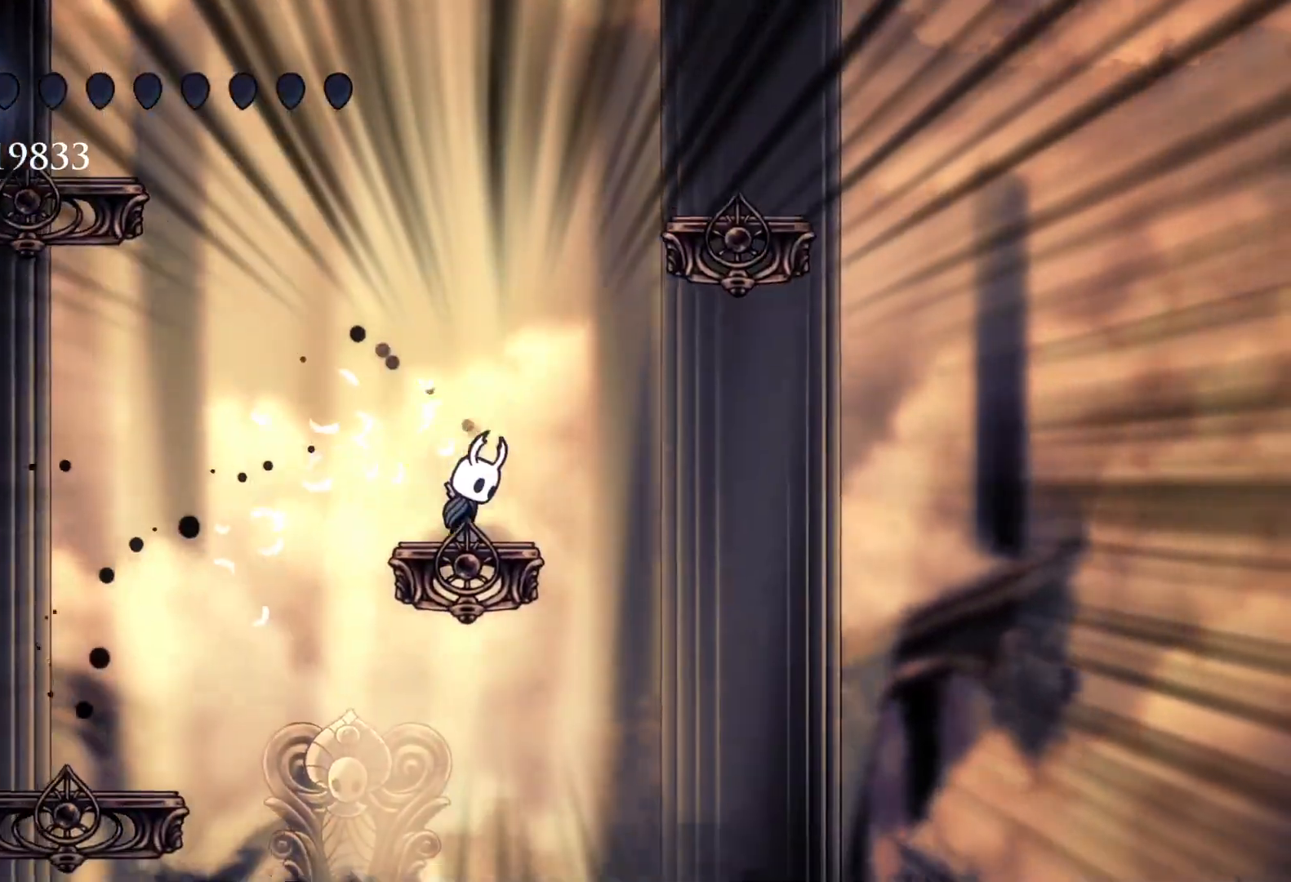
{"keys": ["s", "space"], "mouse": [], "events": [[50, "s", "down"], [283, "space", "up"], [333, "s", "up"], [366, "s", "down"], [366, "space", "down"]]}
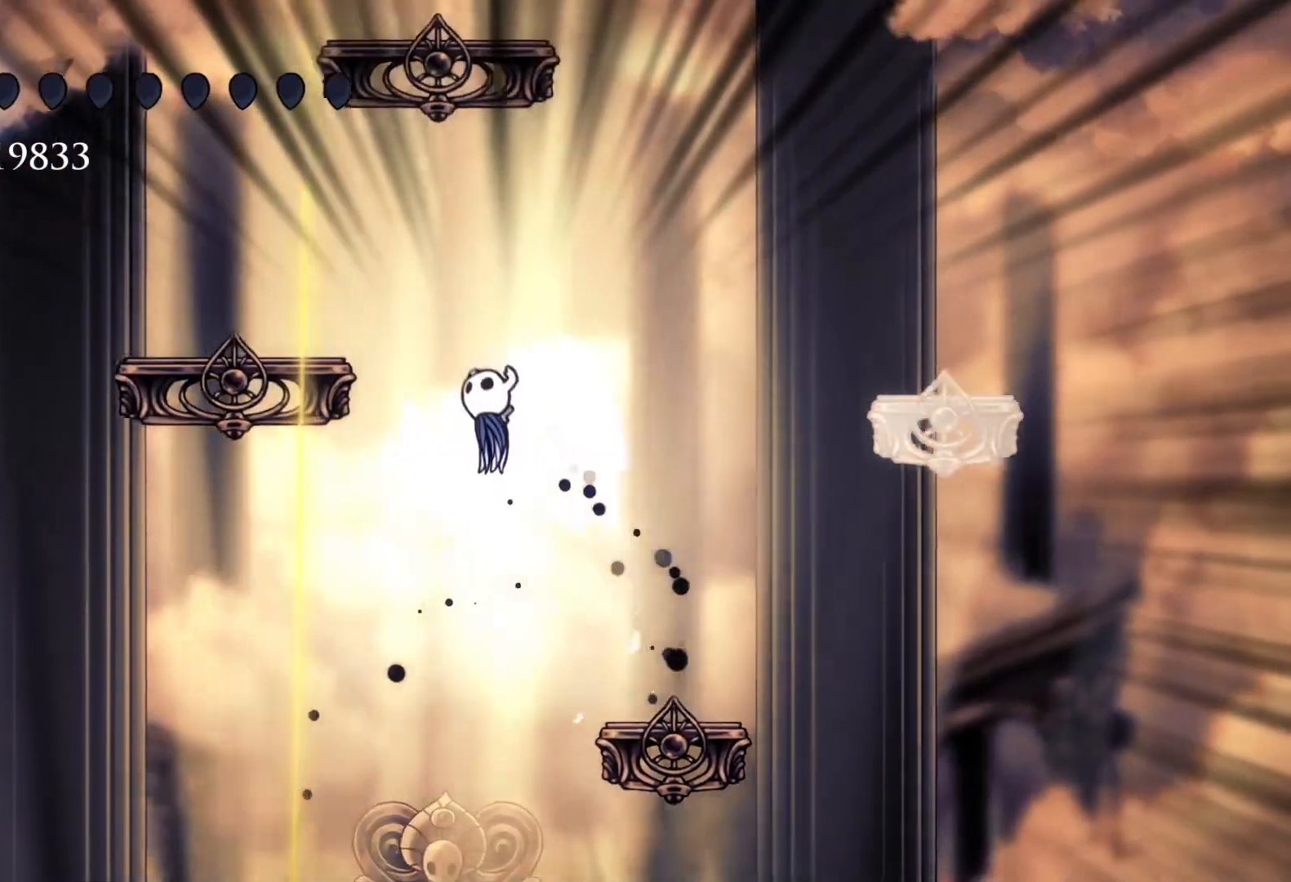
{"keys": ["s"], "mouse": [], "events": [[433, "space", "up"]]}
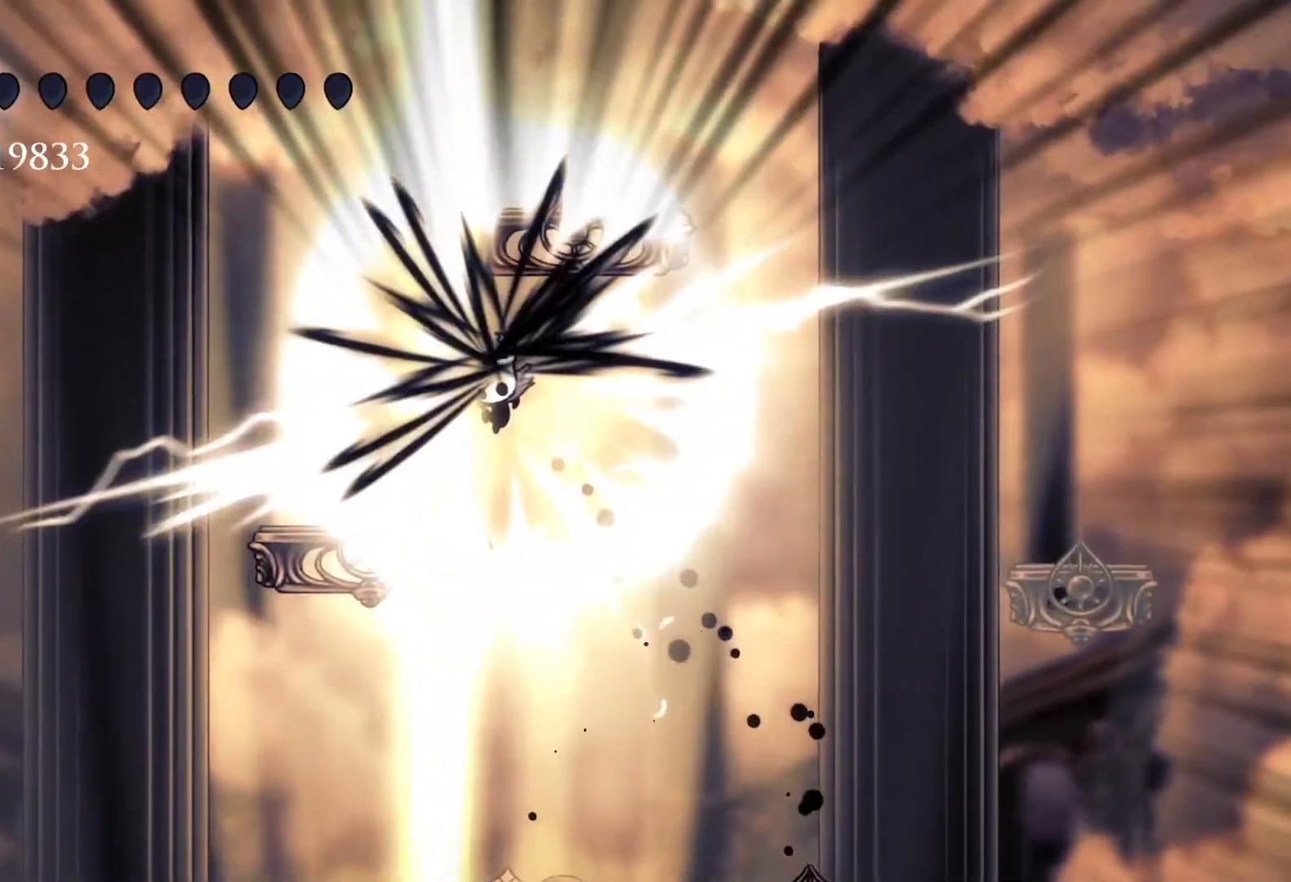
{"keys": ["s"], "mouse": [], "events": []}
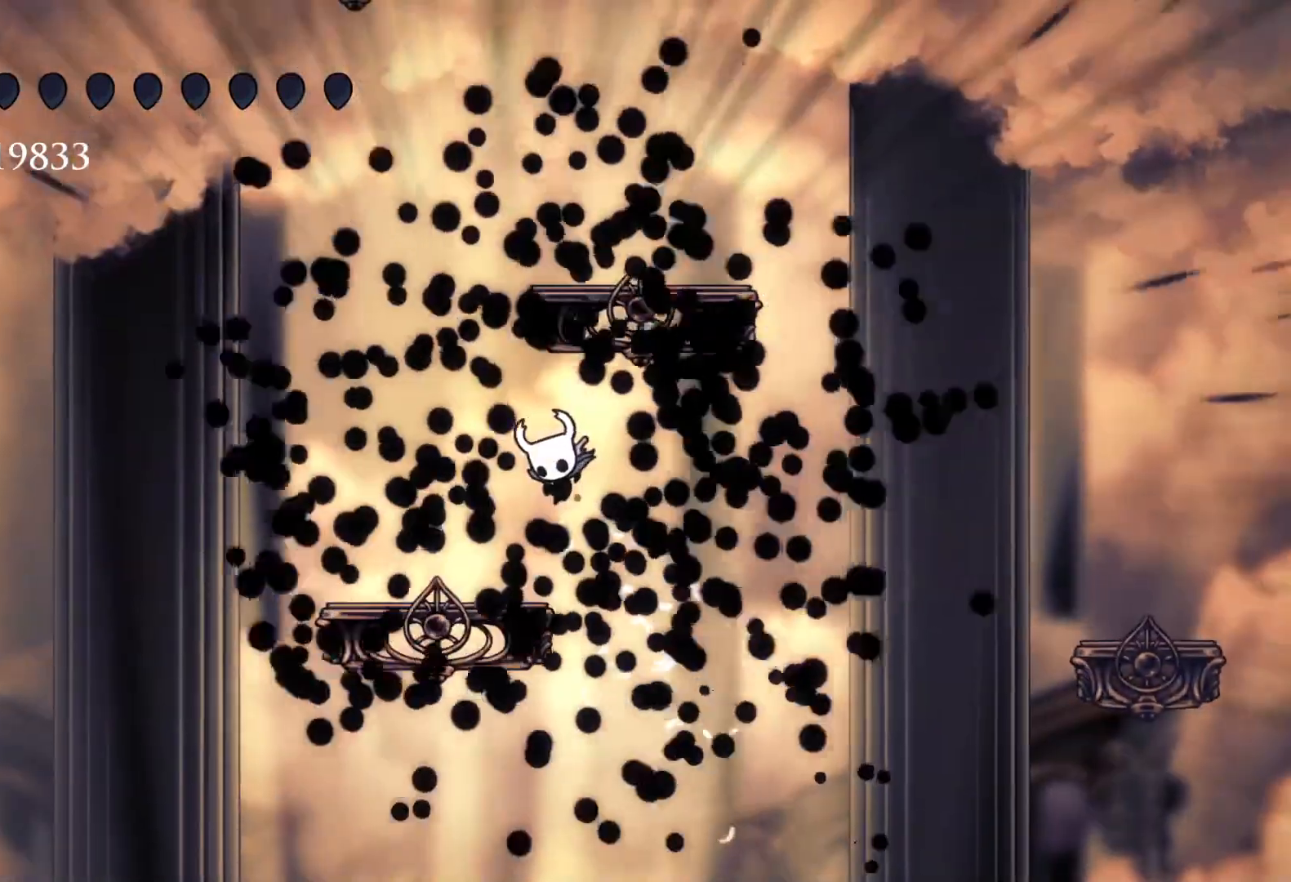
{"keys": [], "mouse": [], "events": [[133, "s", "up"]]}